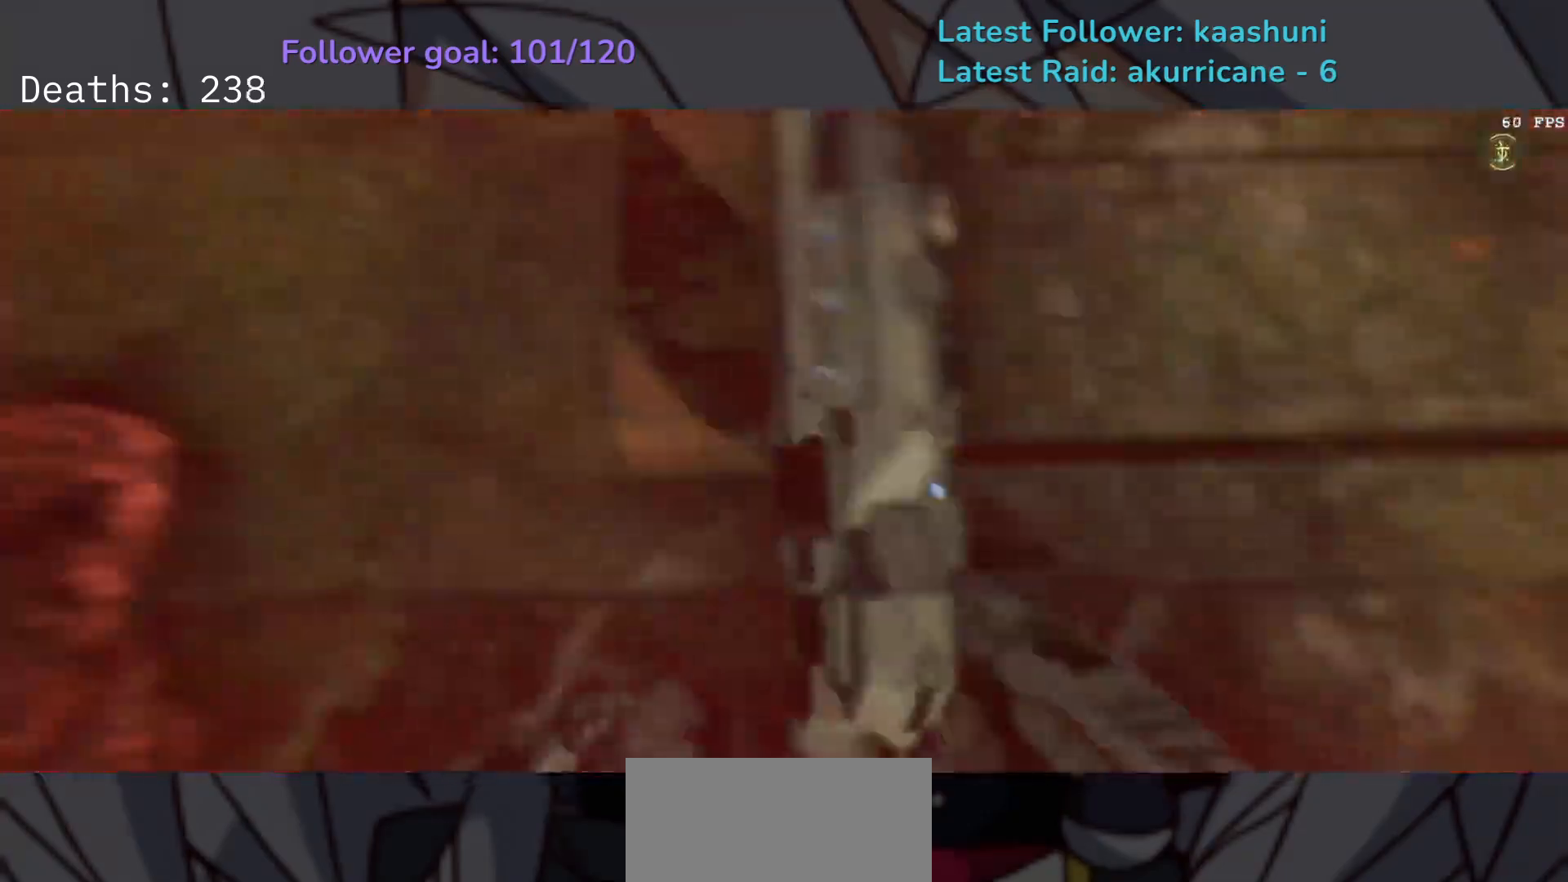
Gameplay with keyboard and mouse; each line is a JSON object with the keys and mouse buttons held at the frame after it. "events" lists presses ("down") and releases ("up") of "1", "2", "3", "4", "5", "a", "ctrl", "d", "e", "f", "g", "q", "r", "s", "shift", "space", "t", "tab", "v", "w", "z", "mouse_left", "mouse_wheel", "mouse_right", "mouse_mb4" and "mouse_mb5" between this image and that frame as [ms after this image, input, new state], when the widget could be followed in between. "mouse_left", "mouse_wheel", "mouse_right", "mouse_mb4", "mouse_mb5" = the "left", "wheel", "right", "mb4", "mb5" buttons of the "mouse" list. No other keys are recorded. "wheel" means that the mouse wheel is clicked or scrolled. Mouse movement is not recorded.
{"keys": [], "mouse": [], "events": [[17, "e", "up"]]}
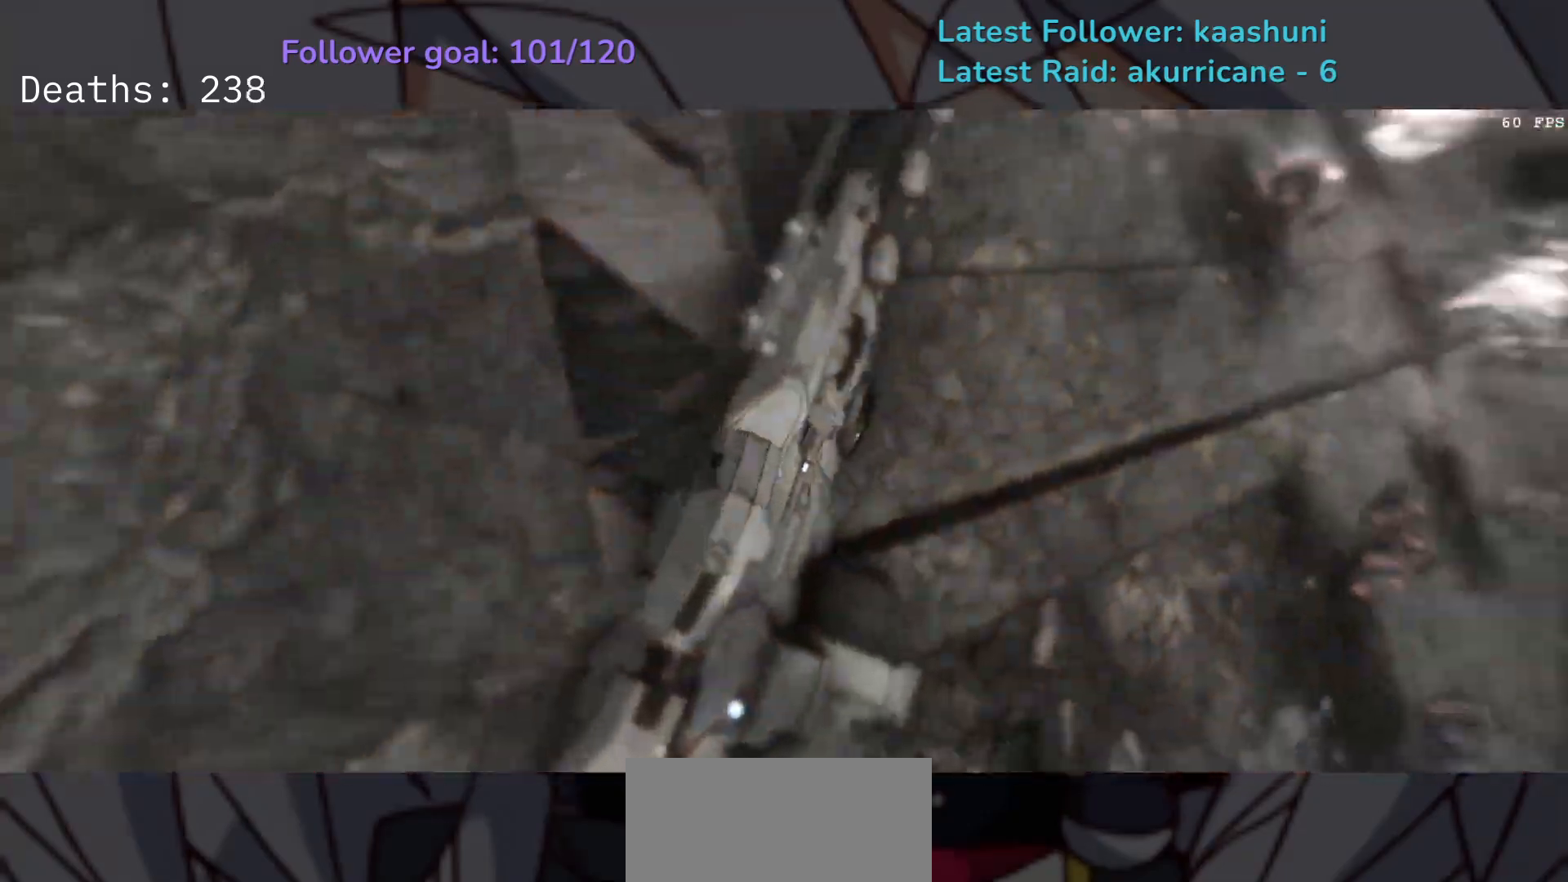
{"keys": [], "mouse": [], "events": []}
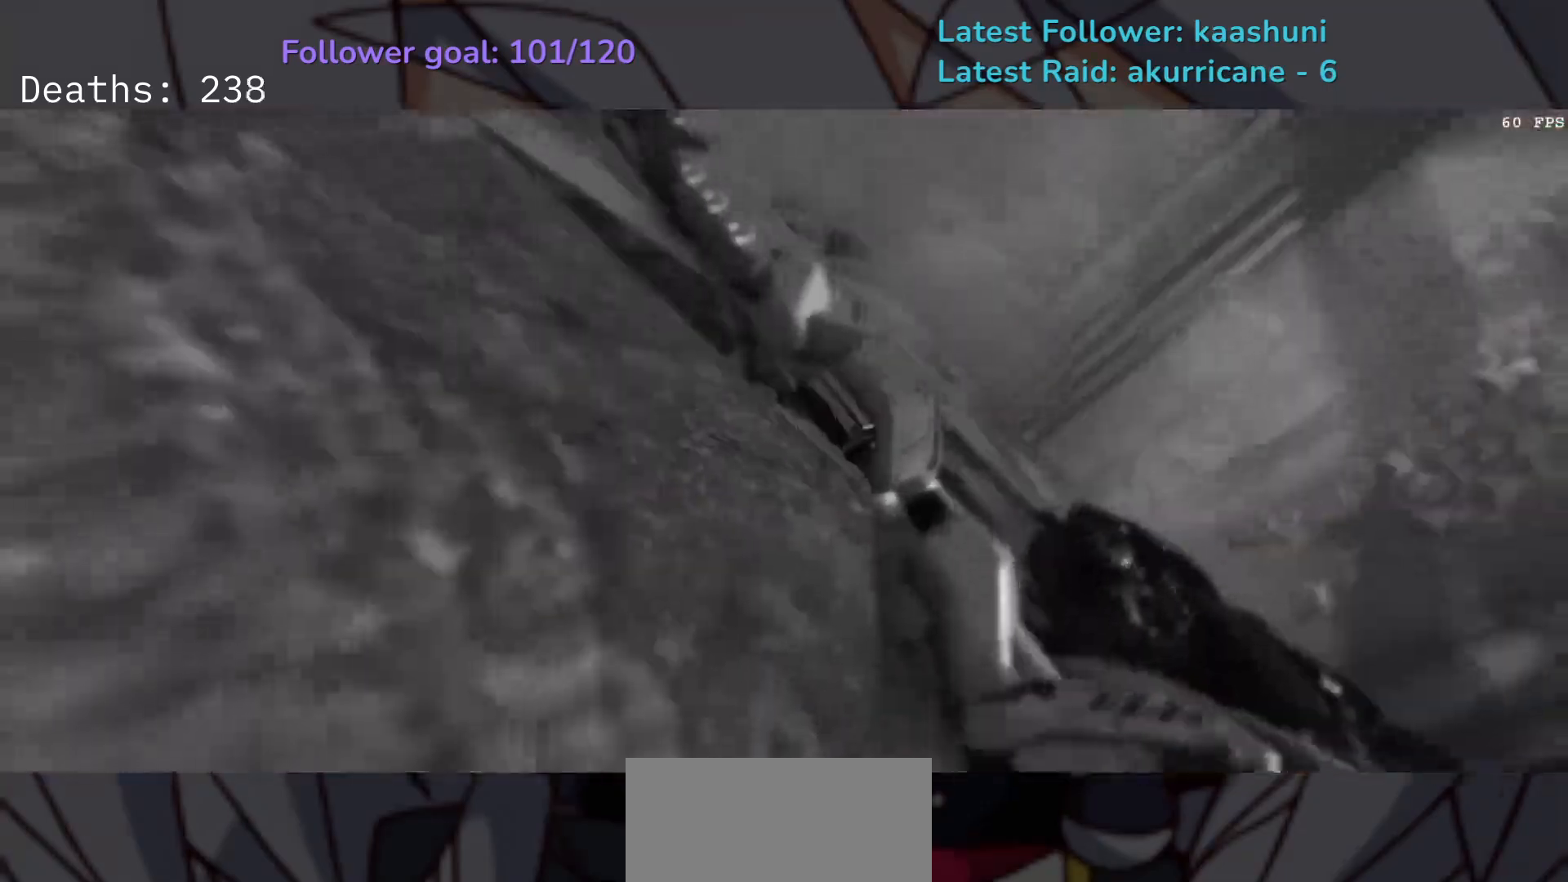
{"keys": ["e"], "mouse": ["wheel"], "events": [[500, "e", "down"], [500, "mouse_wheel", "down"]]}
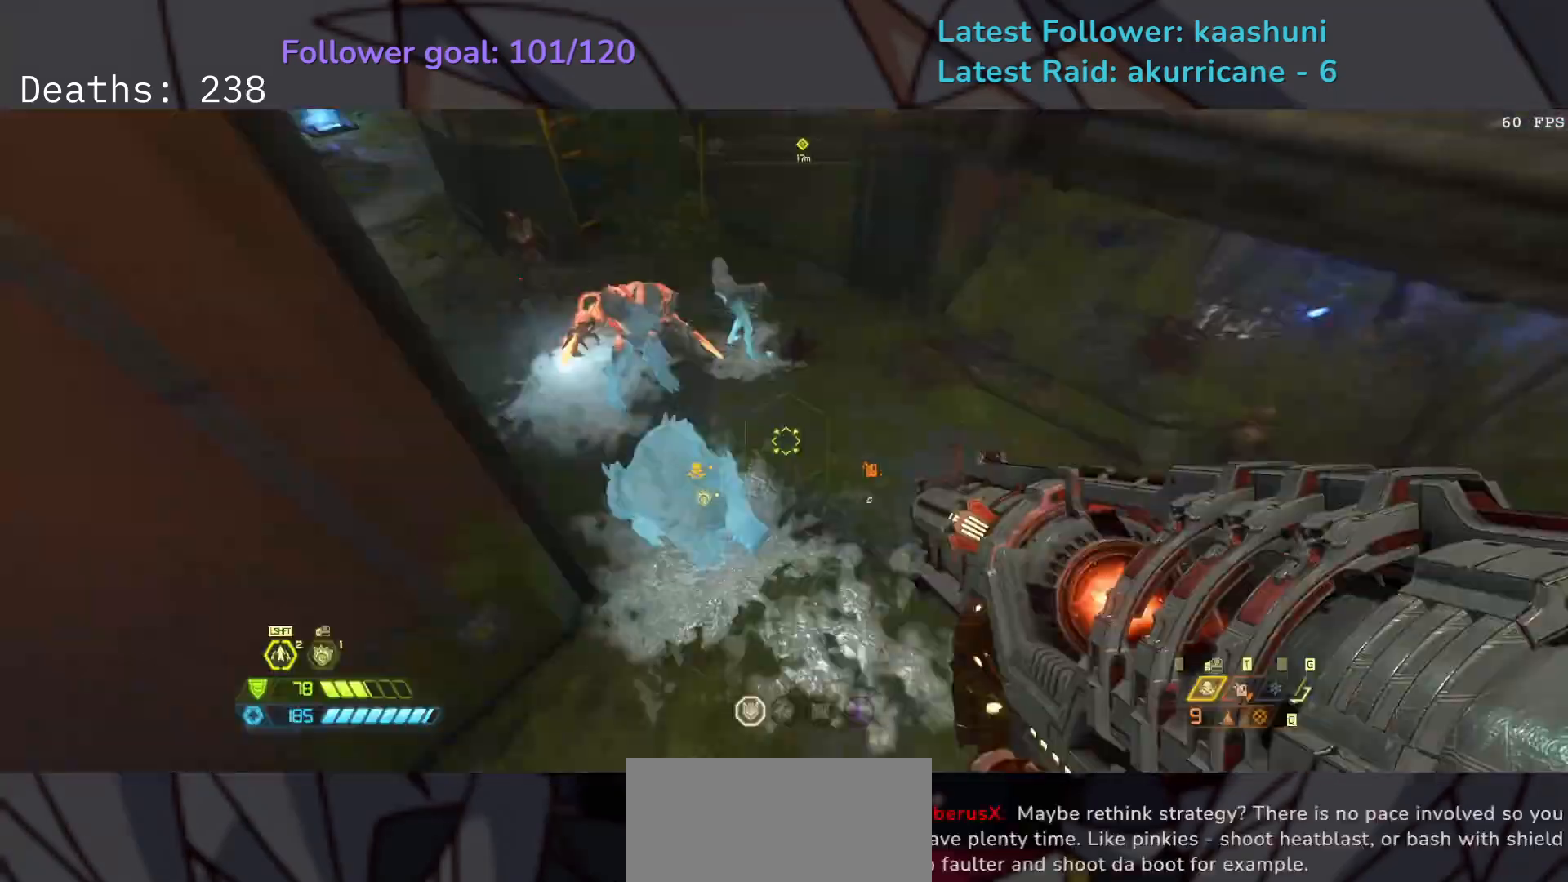
{"keys": ["e", "f"], "mouse": ["mb4"], "events": [[33, "f", "down"], [167, "mouse_wheel", "up"], [433, "mouse_mb4", "down"]]}
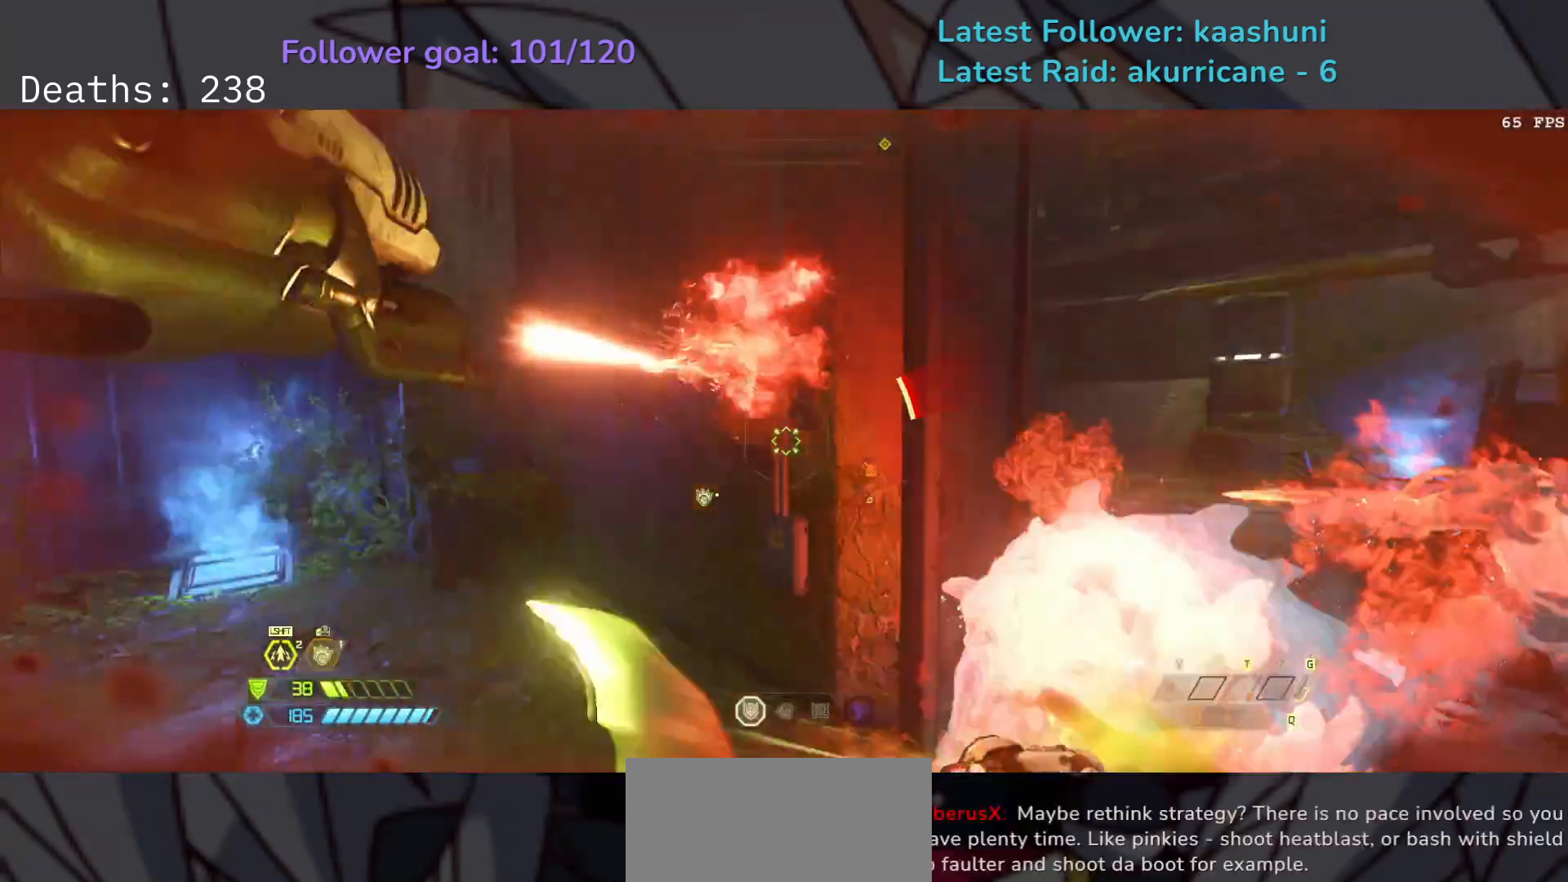
{"keys": ["e"], "mouse": [], "events": [[117, "mouse_mb4", "up"], [500, "f", "up"]]}
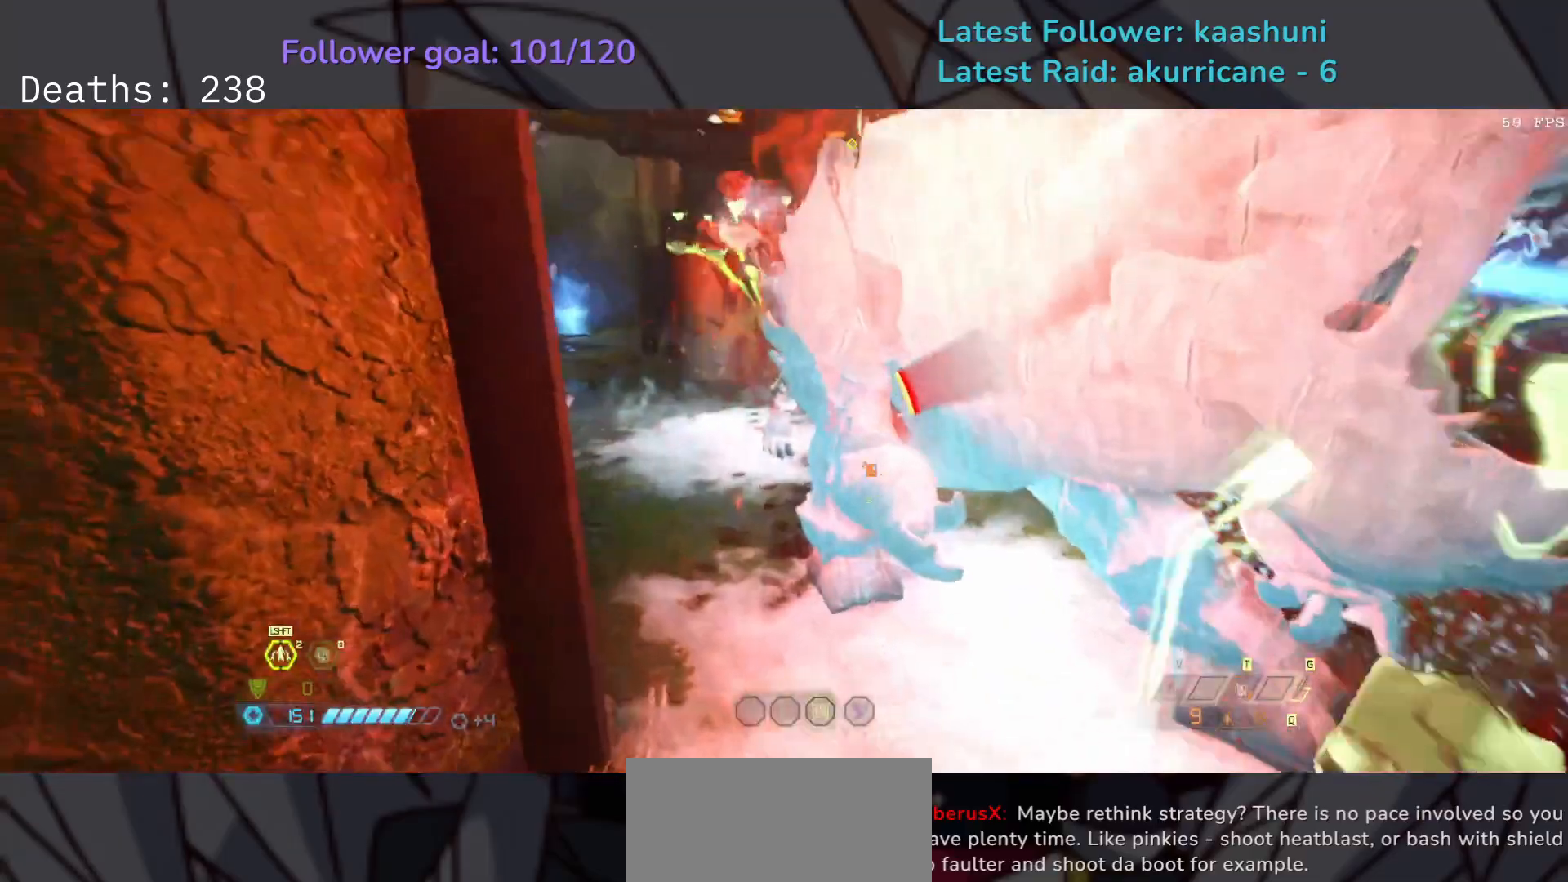
{"keys": ["e"], "mouse": ["mb4"], "events": [[233, "mouse_mb4", "down"], [383, "mouse_mb4", "up"], [450, "mouse_mb4", "down"]]}
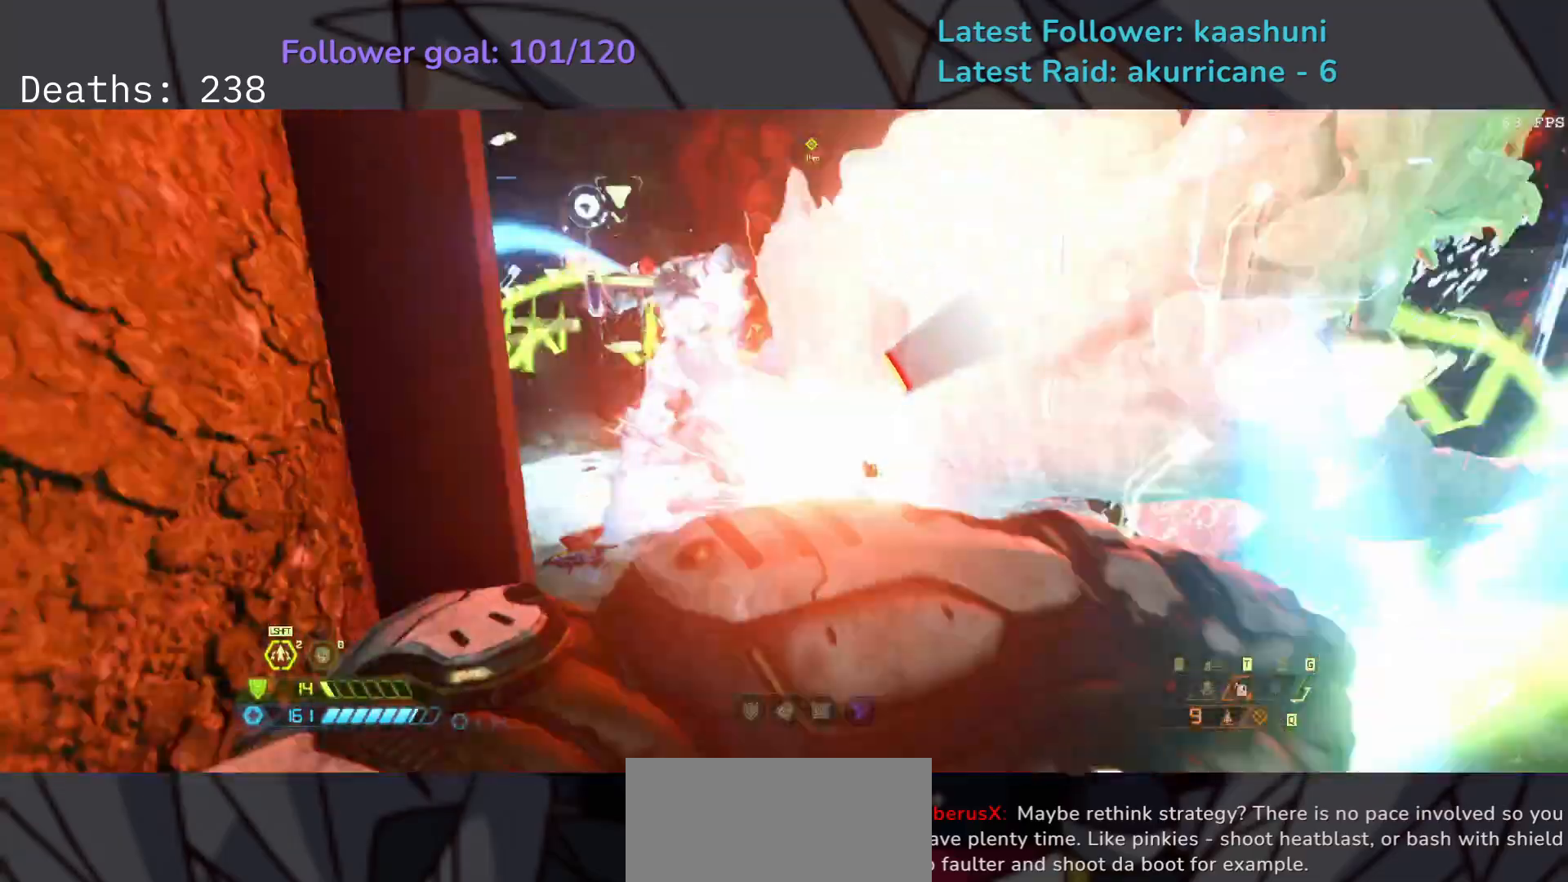
{"keys": ["e"], "mouse": ["right"], "events": [[67, "mouse_mb4", "up"], [167, "5", "down"], [300, "5", "up"], [450, "mouse_right", "down"]]}
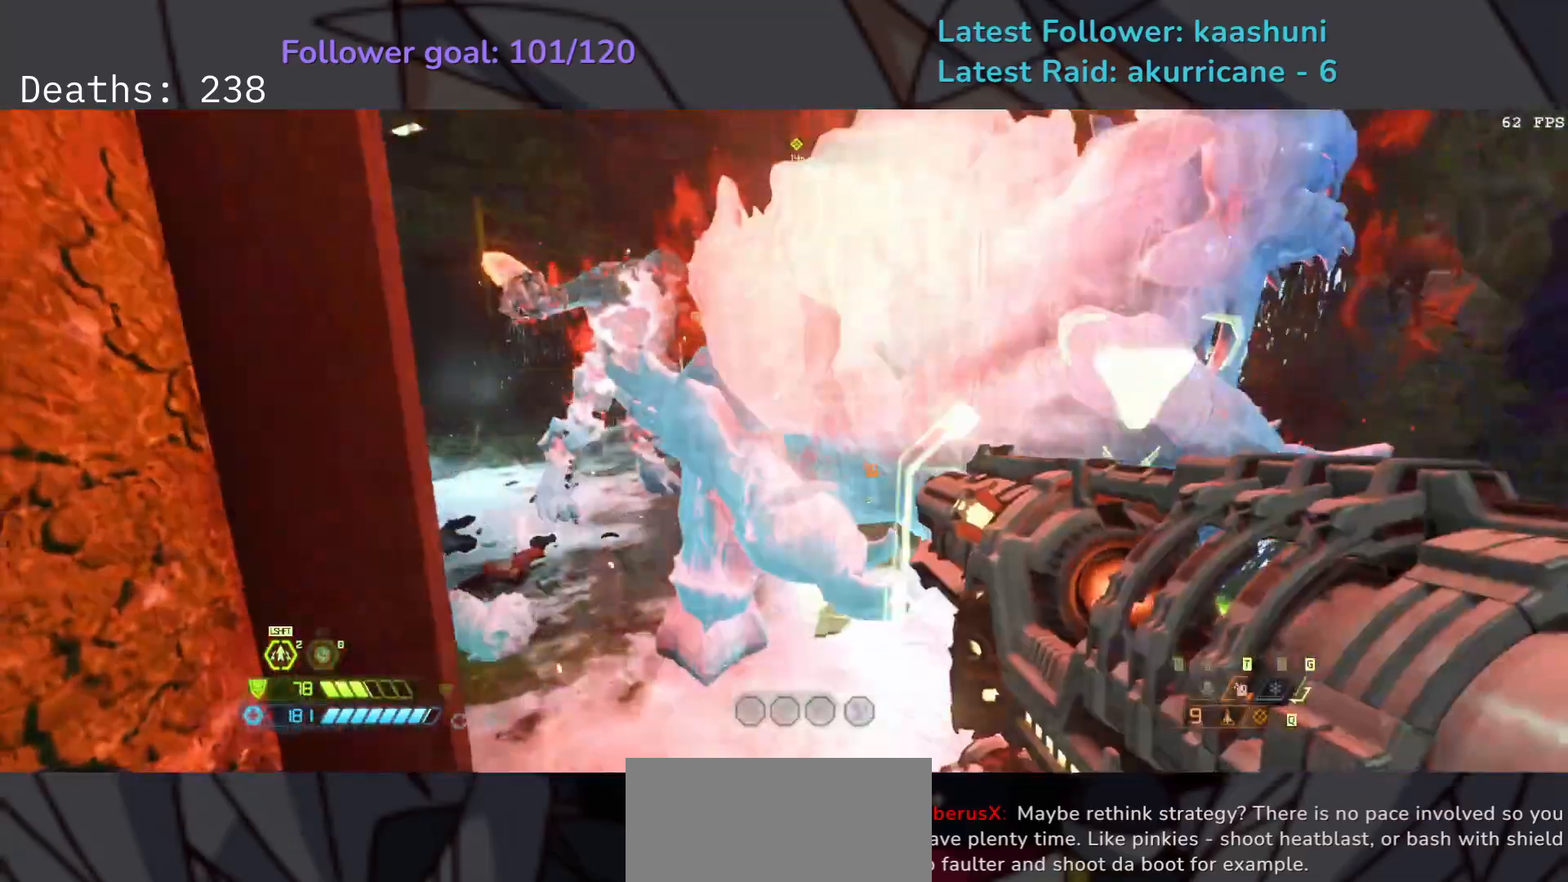
{"keys": ["5", "e"], "mouse": ["left", "right"], "events": [[267, "mouse_left", "down"], [500, "5", "down"]]}
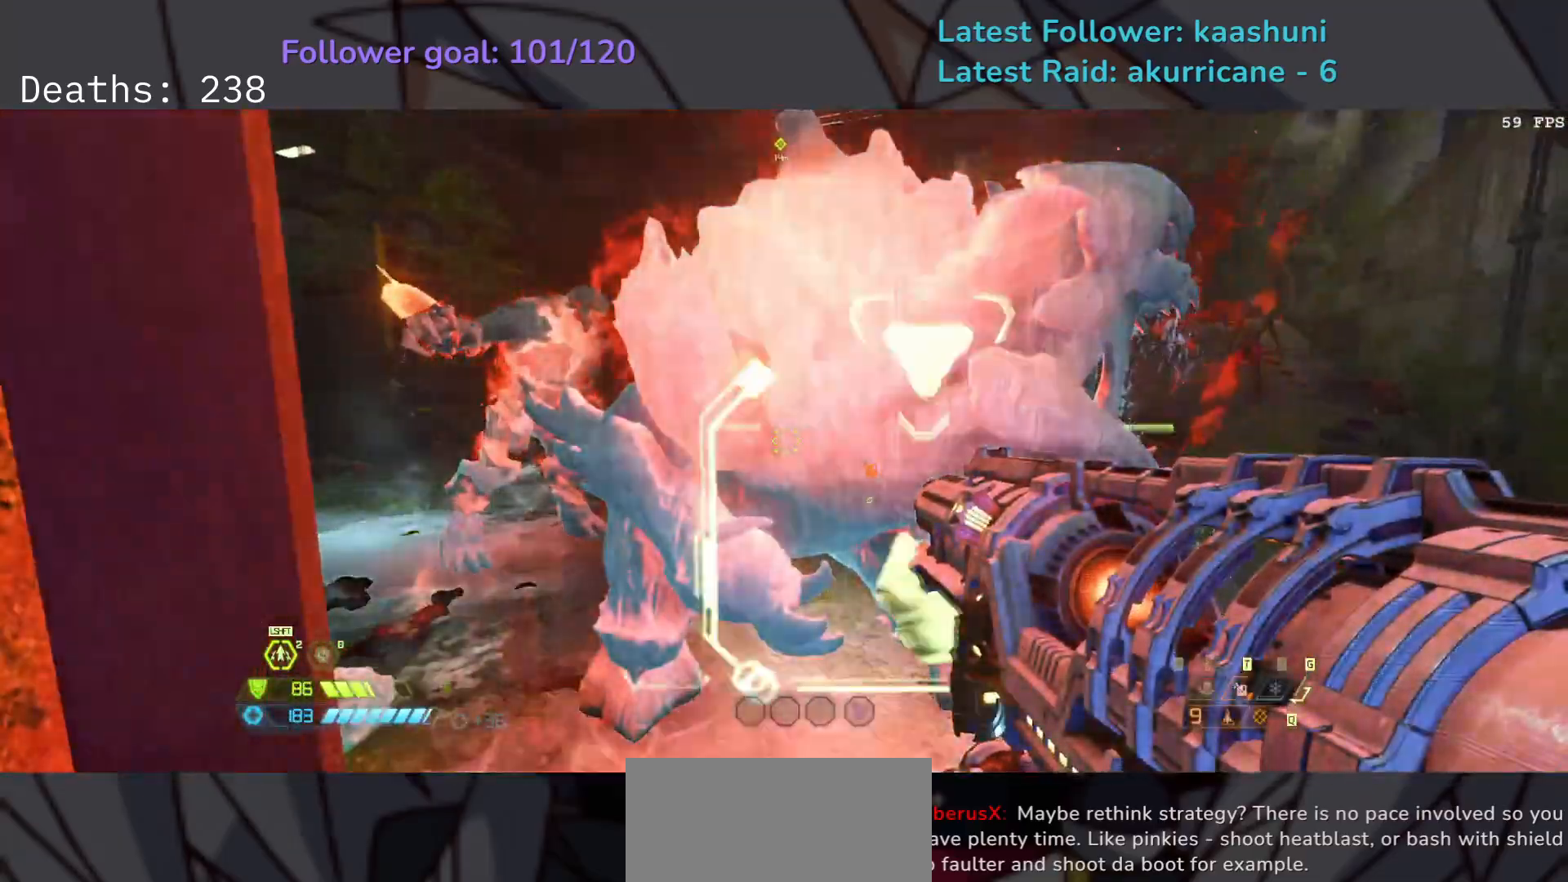
{"keys": ["e", "shift"], "mouse": ["right", "mb4"], "events": [[133, "5", "up"], [383, "mouse_left", "up"], [467, "mouse_mb4", "down"], [483, "shift", "down"]]}
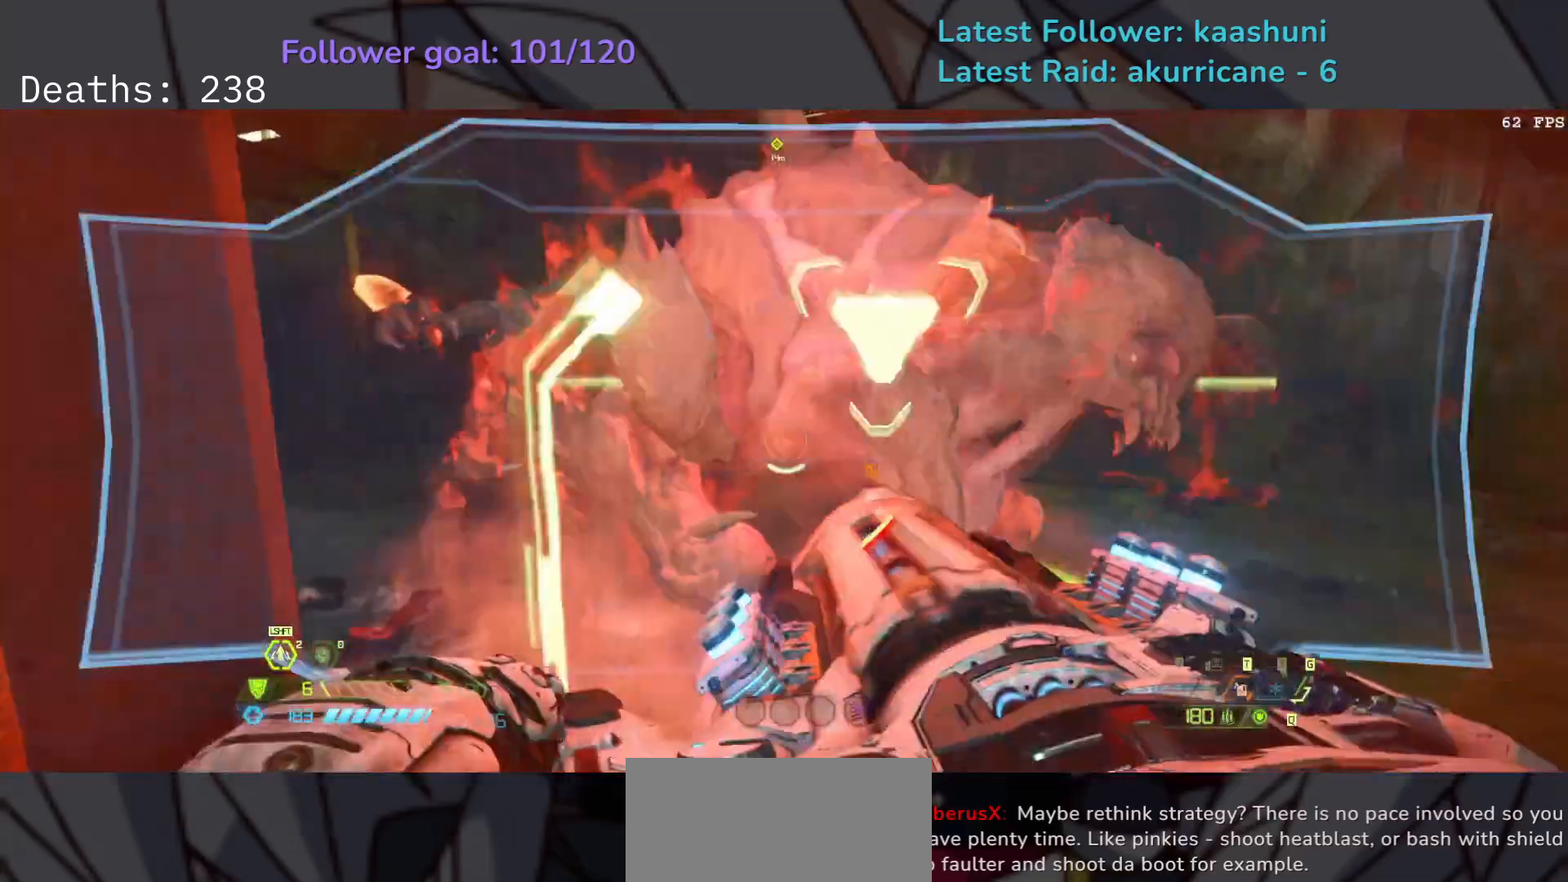
{"keys": ["e", "space"], "mouse": ["right"], "events": [[83, "mouse_mb4", "up"], [83, "mouse_right", "up"], [150, "mouse_right", "down"], [167, "shift", "up"], [200, "mouse_mb4", "down"], [400, "space", "down"], [500, "mouse_mb4", "up"]]}
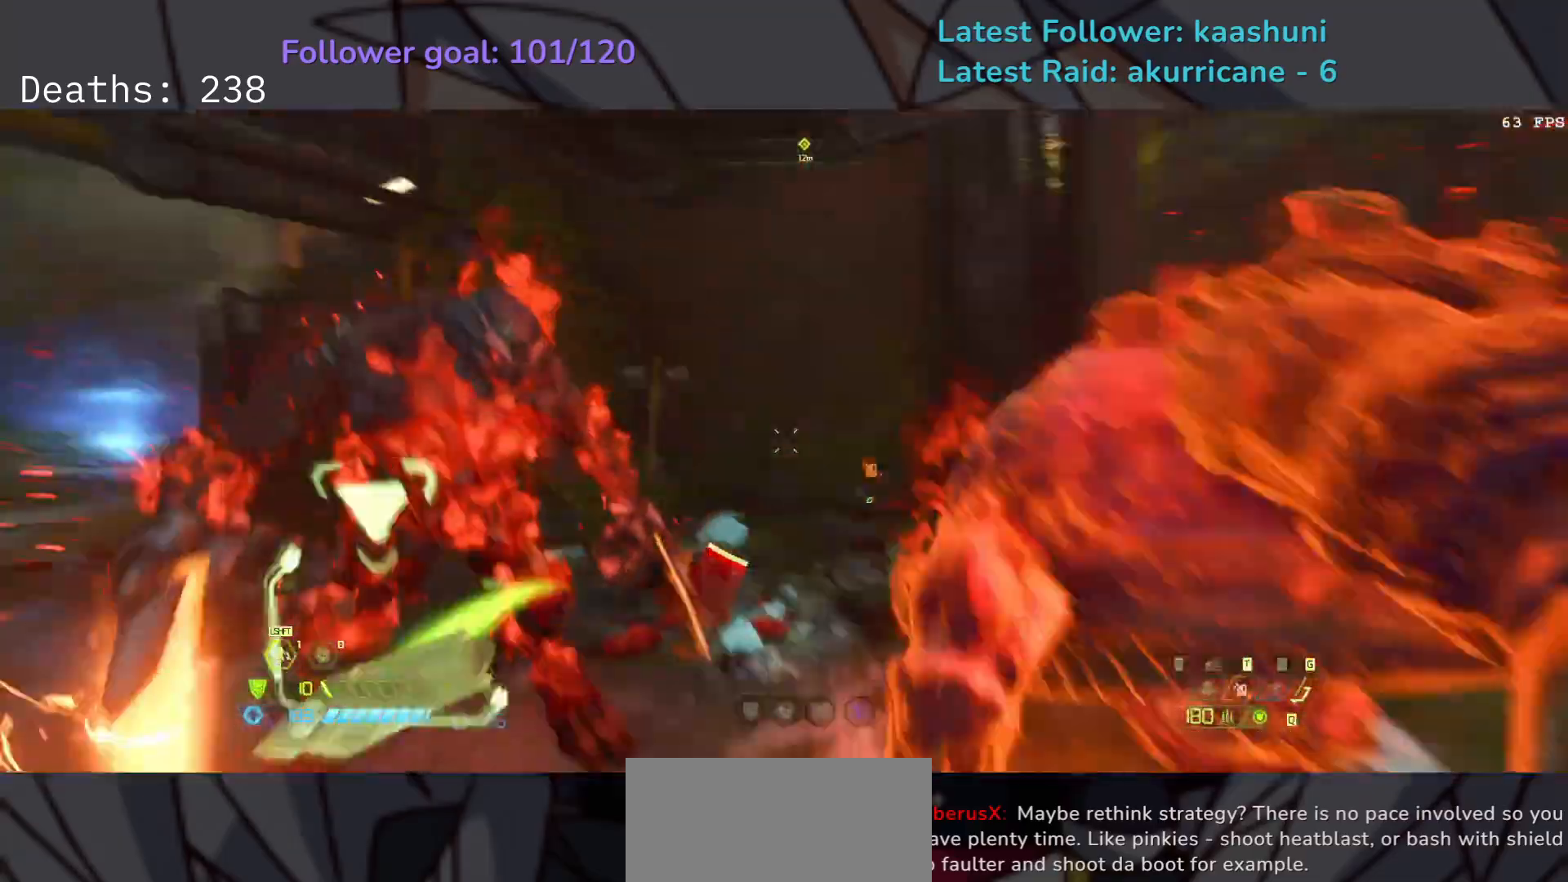
{"keys": ["e"], "mouse": [], "events": [[50, "space", "up"], [117, "space", "down"], [250, "space", "up"], [267, "mouse_right", "up"], [333, "shift", "down"], [350, "mouse_mb4", "down"], [467, "shift", "up"], [483, "mouse_mb4", "up"]]}
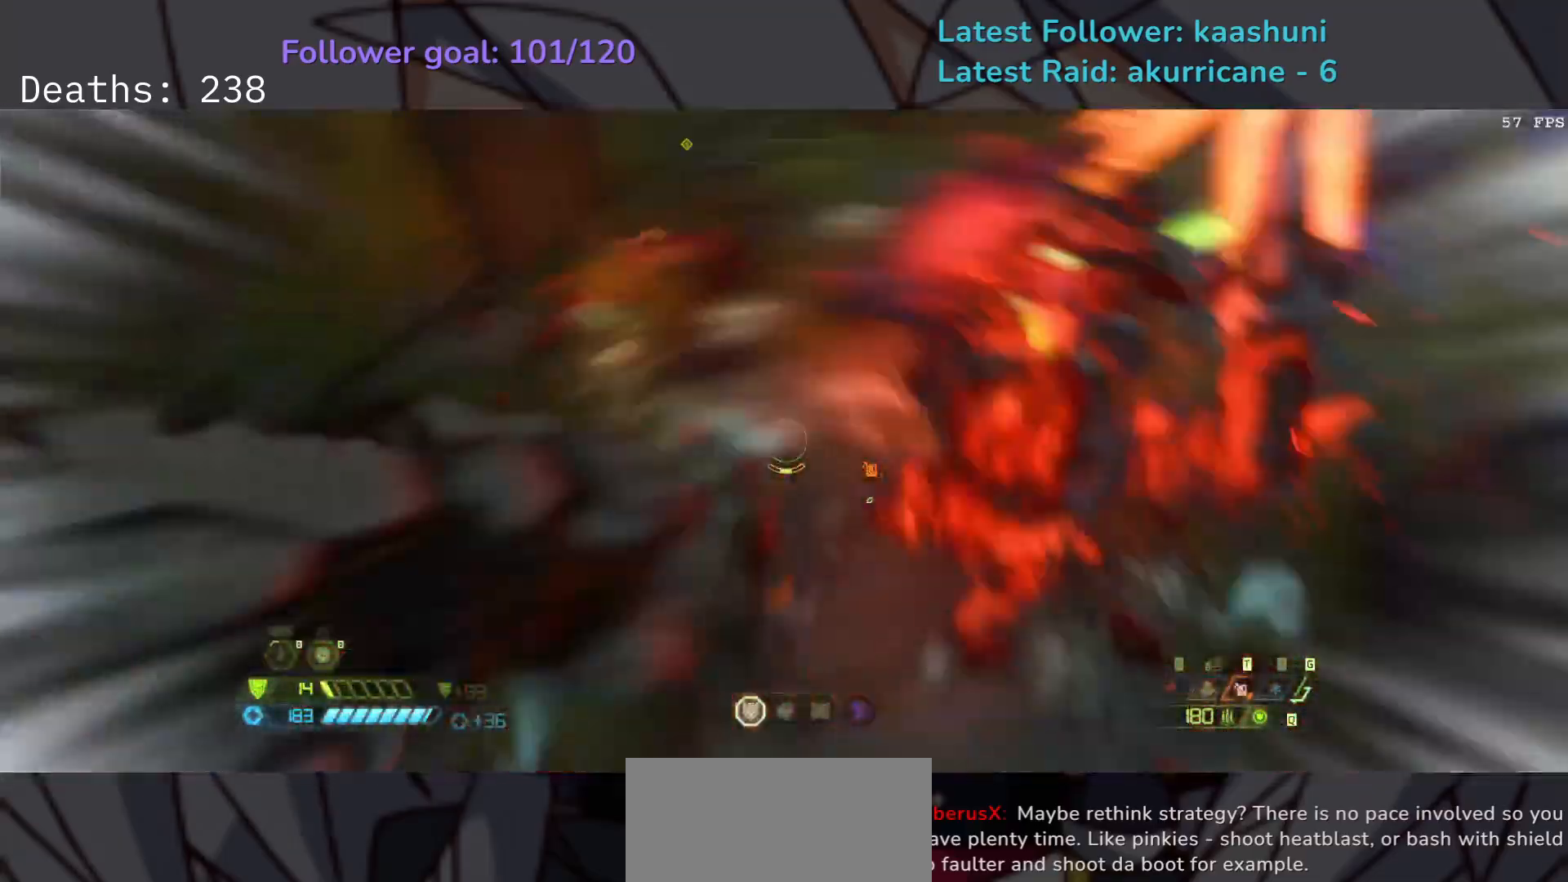
{"keys": ["e"], "mouse": [], "events": [[150, "mouse_mb4", "down"], [200, "mouse_mb4", "up"], [283, "mouse_mb4", "down"], [367, "mouse_mb4", "up"]]}
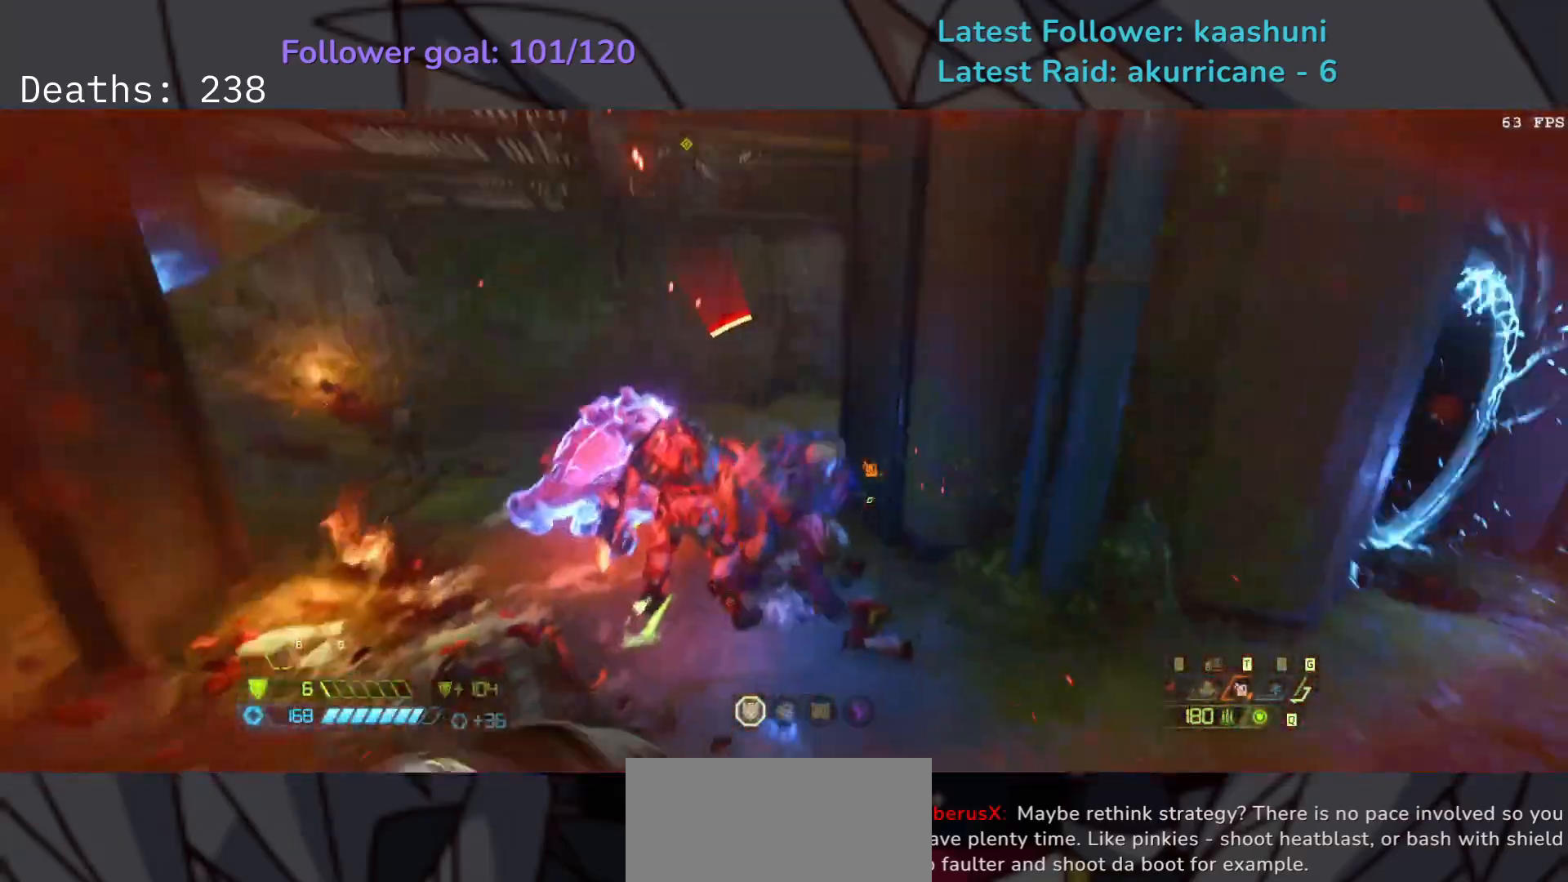
{"keys": ["e"], "mouse": ["mb4"], "events": [[267, "space", "down"], [400, "space", "up"], [450, "mouse_mb4", "down"]]}
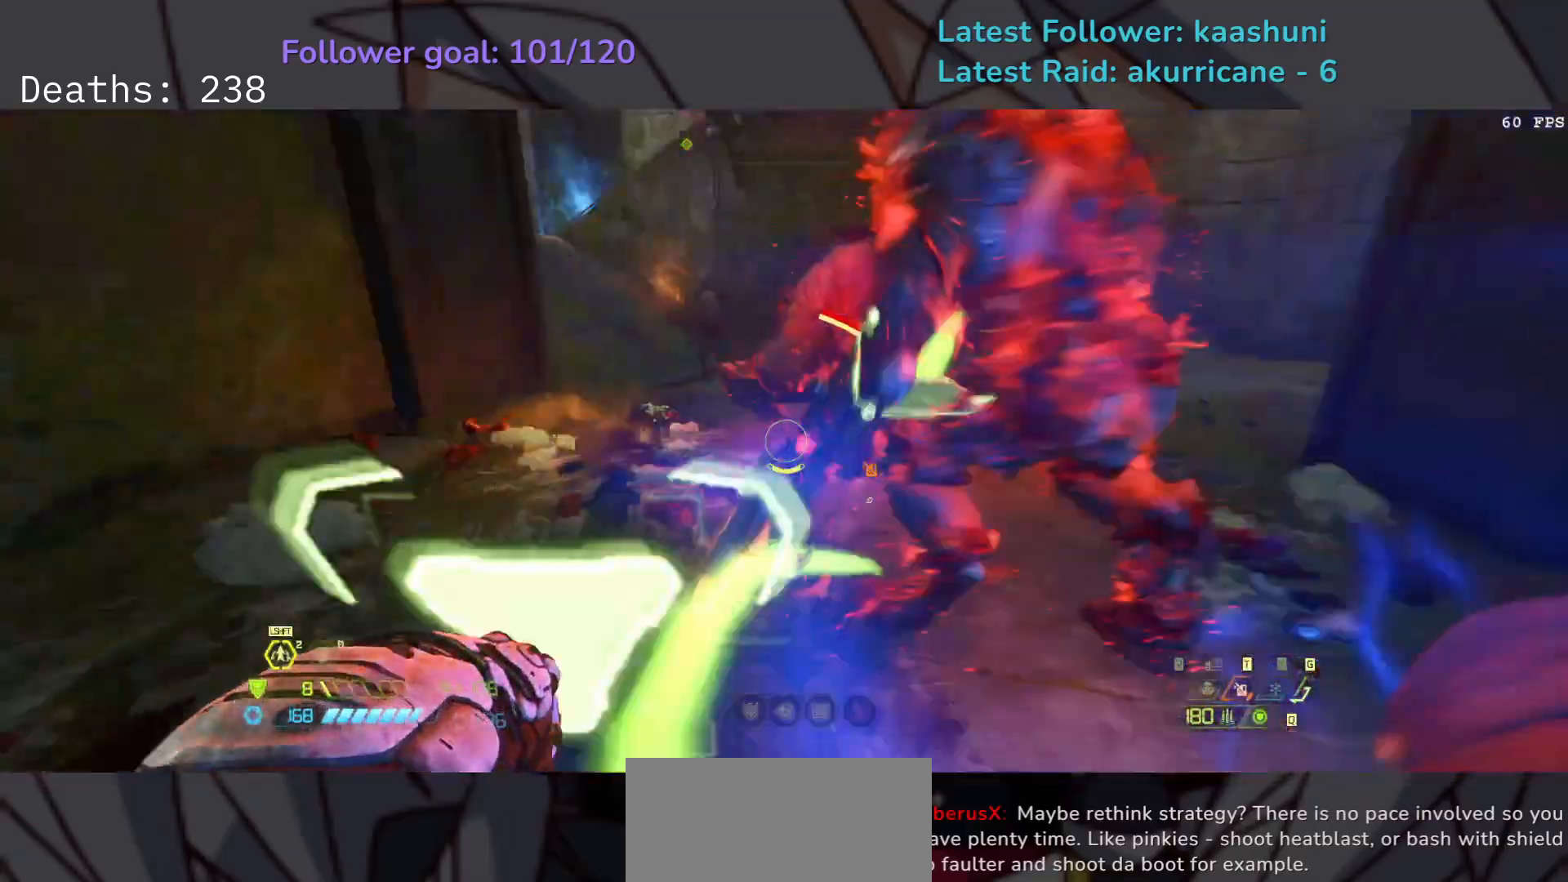
{"keys": ["e"], "mouse": [], "events": [[67, "space", "down"], [100, "mouse_mb4", "up"], [133, "mouse_mb4", "down"], [200, "space", "up"], [233, "mouse_mb4", "up"]]}
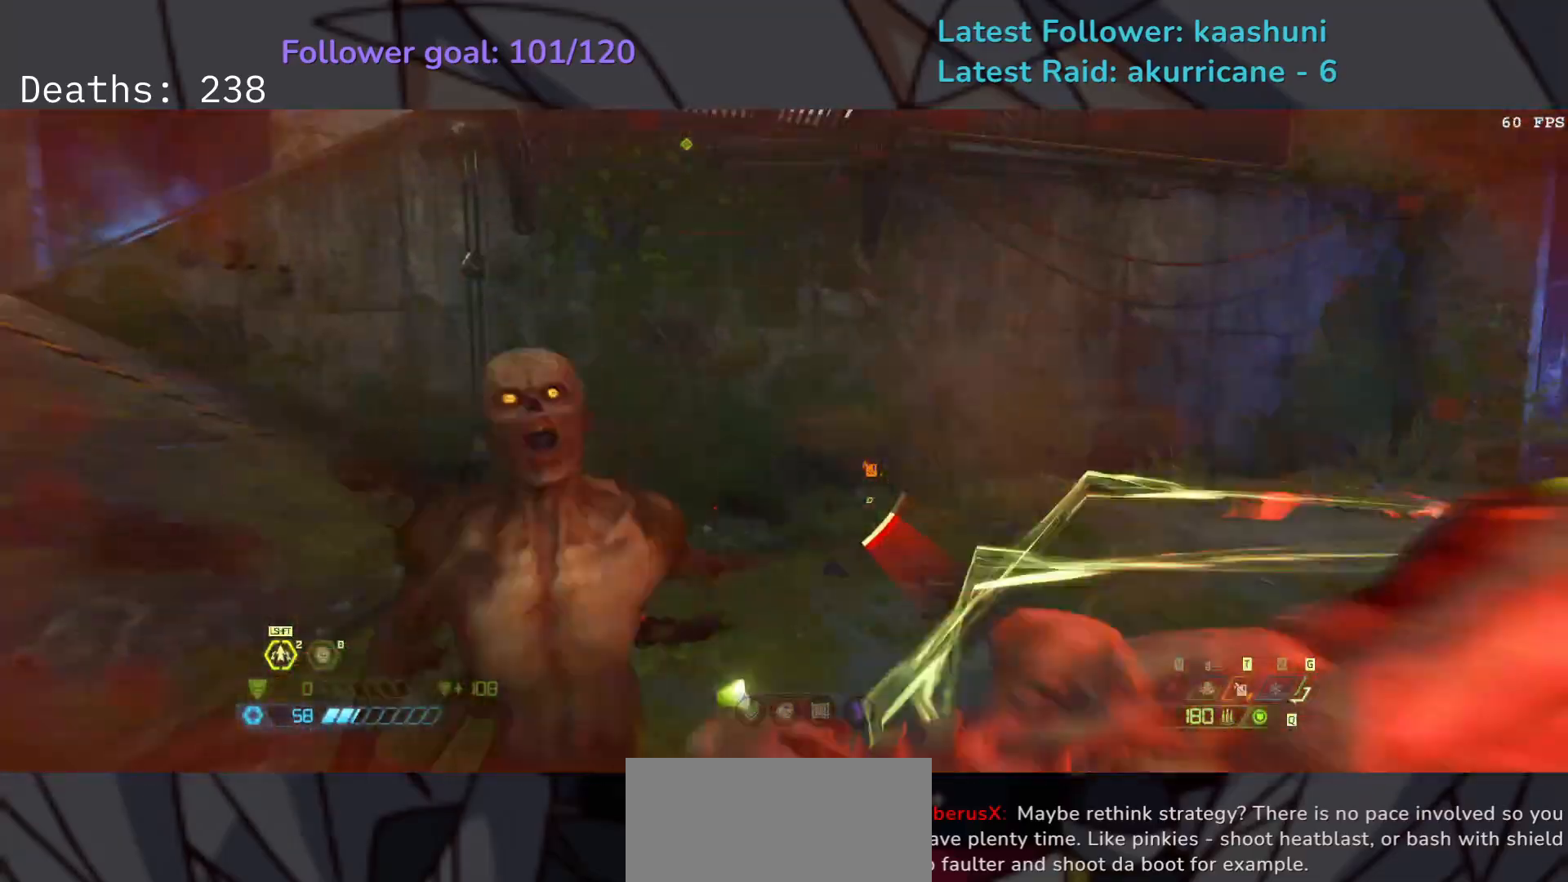
{"keys": ["e"], "mouse": [], "events": [[100, "mouse_mb4", "down"], [150, "space", "down"], [233, "mouse_mb4", "up"], [267, "mouse_mb4", "down"], [300, "space", "up"], [383, "mouse_mb4", "up"]]}
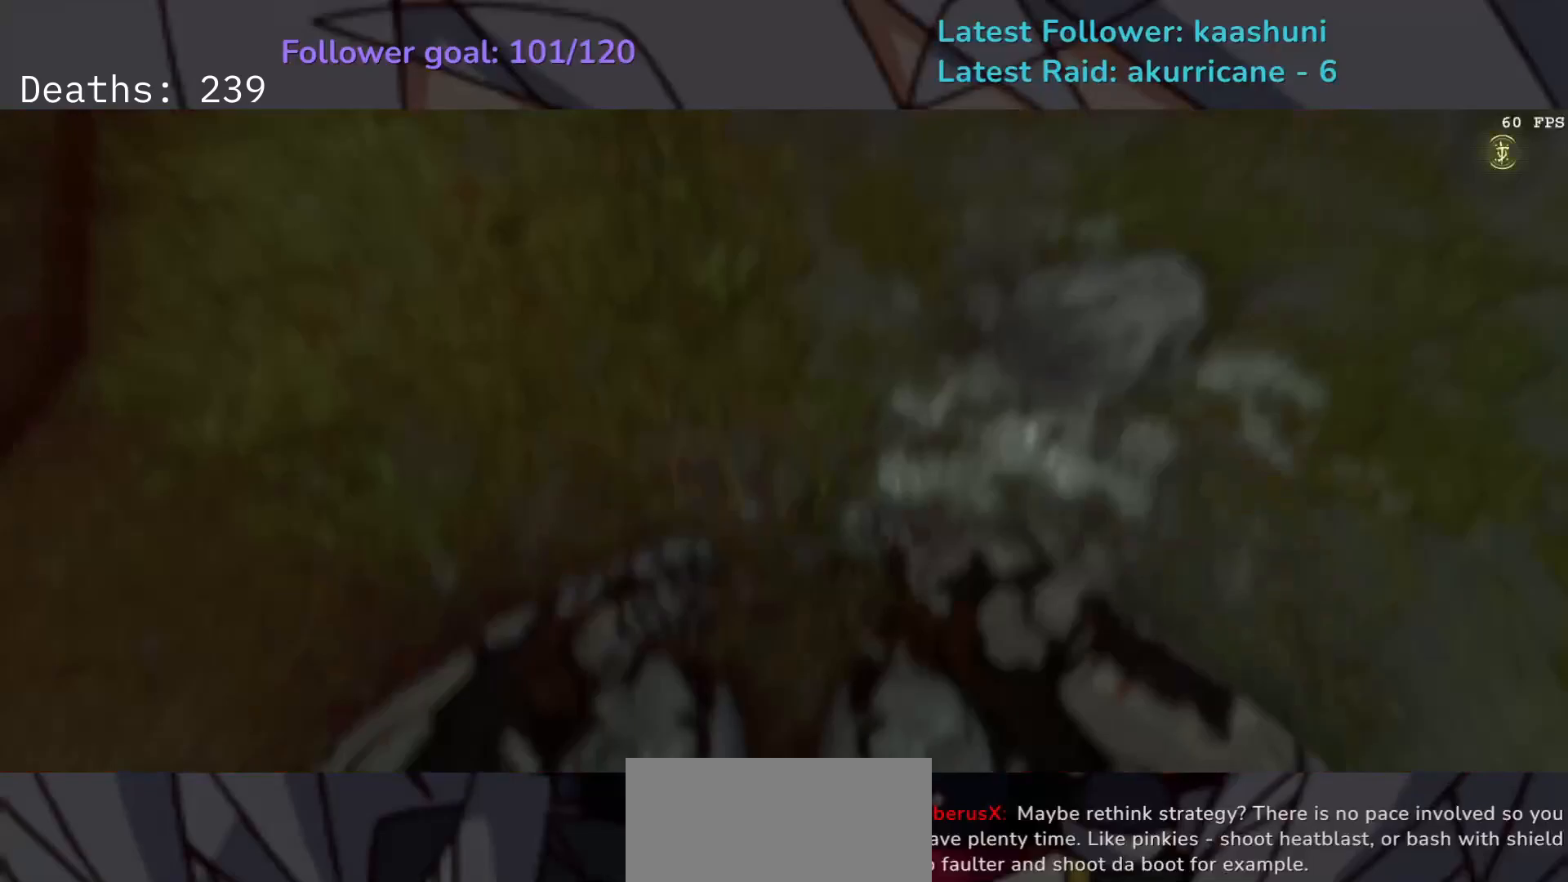
{"keys": [], "mouse": [], "events": [[150, "e", "up"]]}
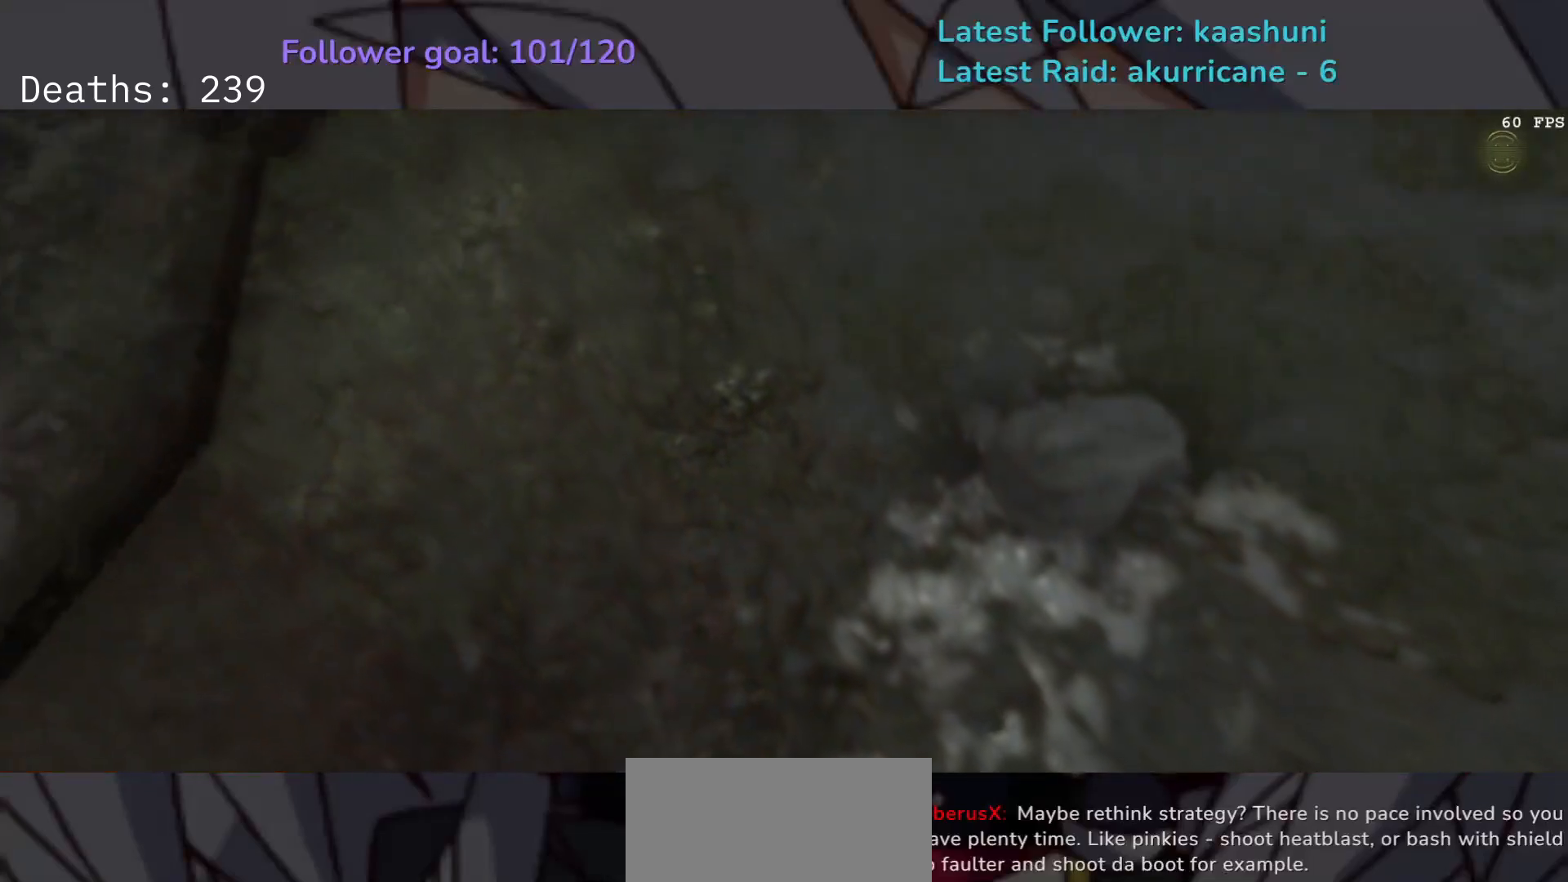
{"keys": [], "mouse": [], "events": []}
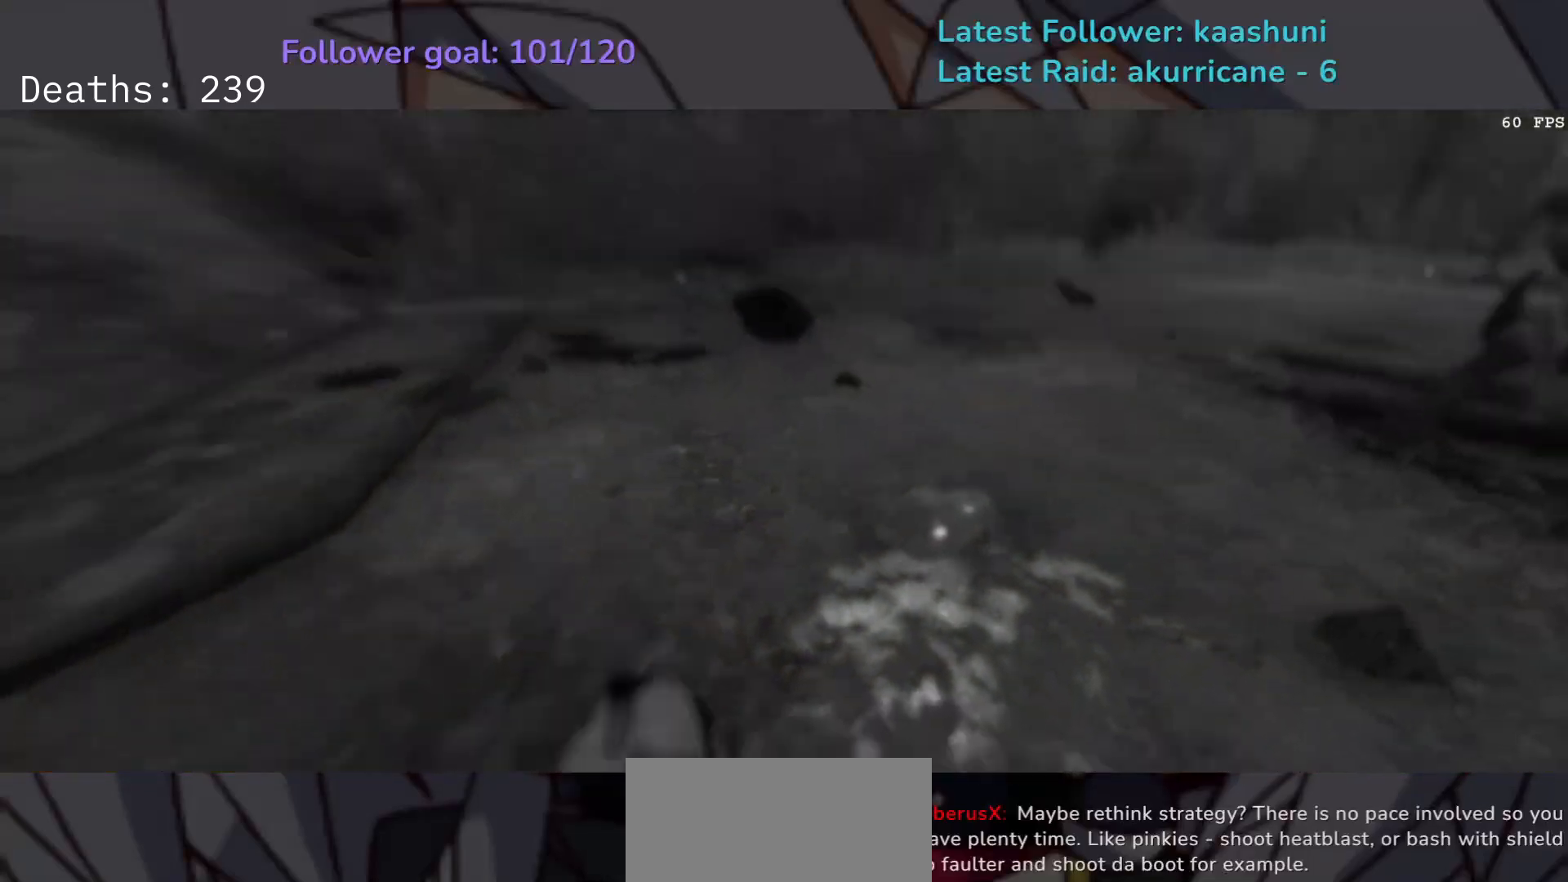
{"keys": [], "mouse": [], "events": []}
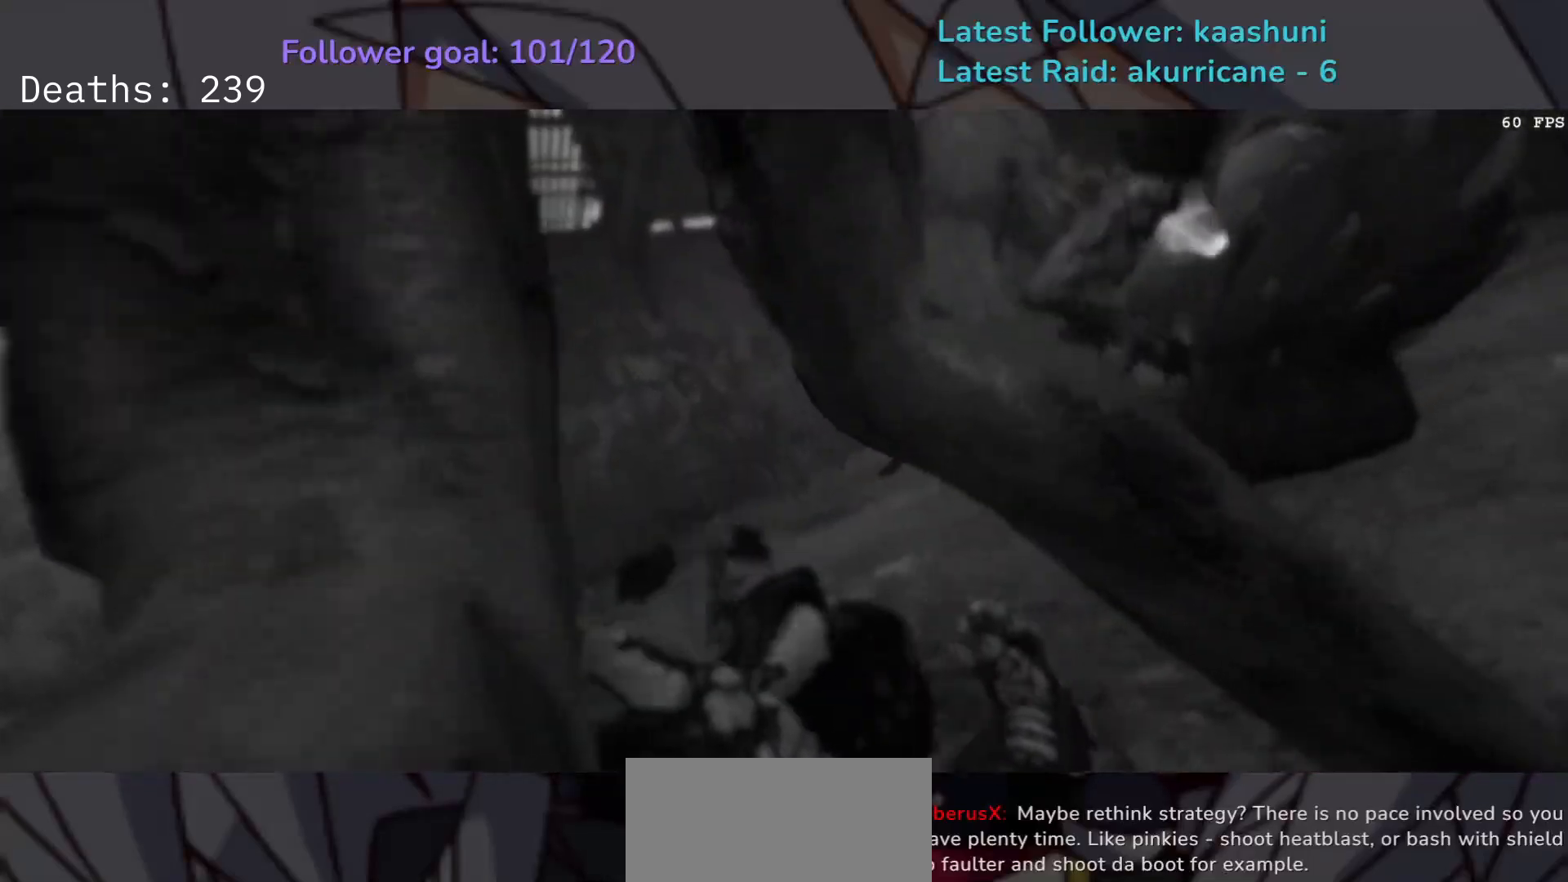
{"keys": ["d", "f"], "mouse": ["right"], "events": [[450, "f", "down"], [450, "mouse_left", "down"], [450, "mouse_right", "down"], [483, "d", "down"], [483, "mouse_left", "up"]]}
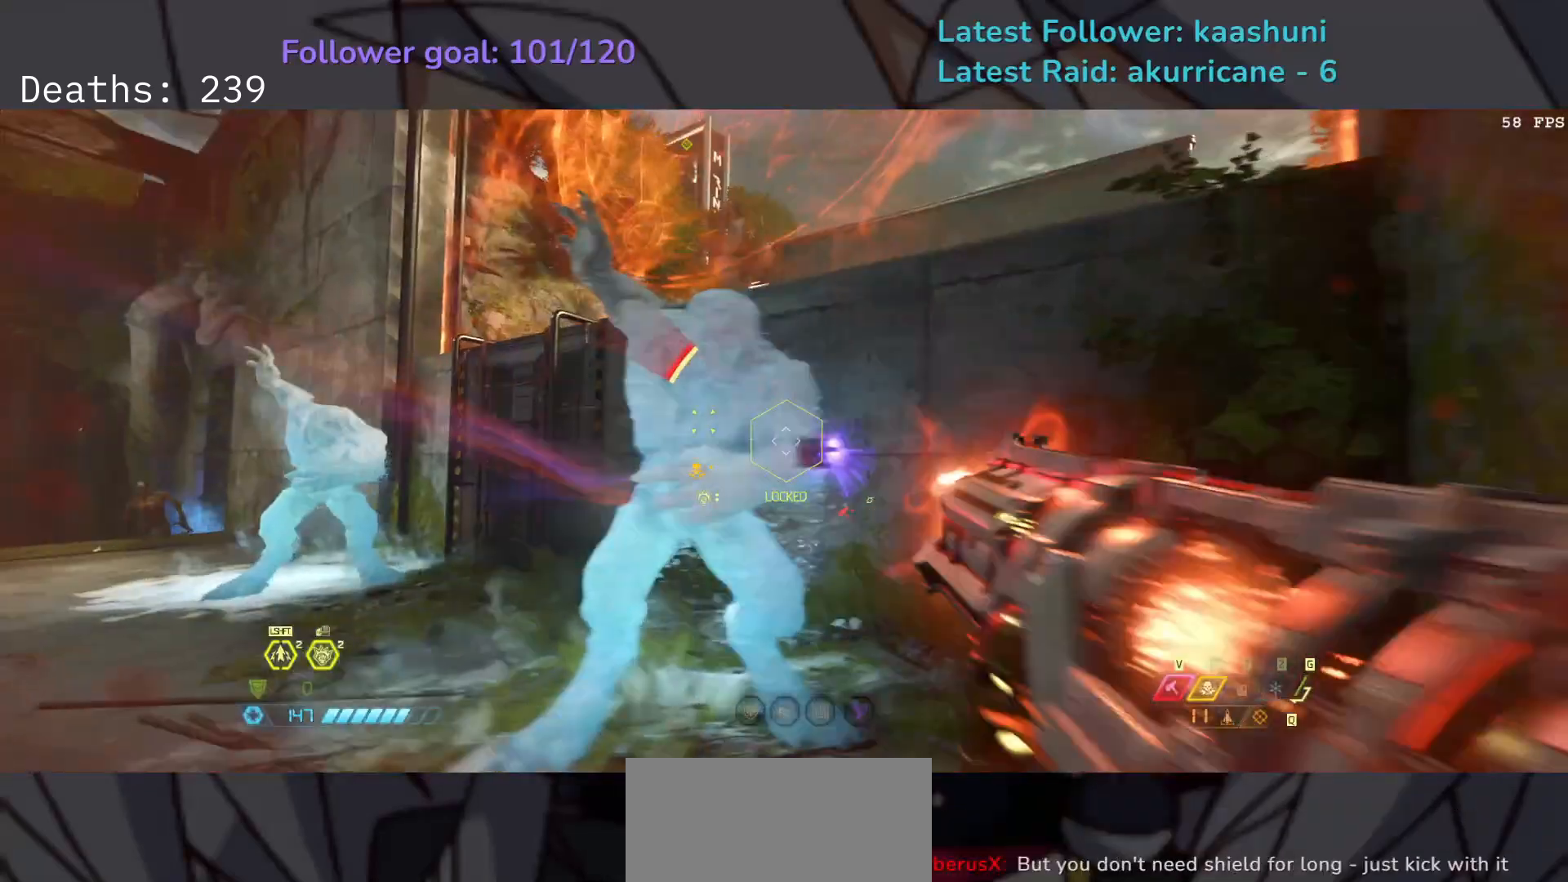
{"keys": ["f"], "mouse": ["right"], "events": [[133, "space", "down"], [250, "space", "up"], [367, "d", "up"], [367, "space", "down"], [467, "space", "up"]]}
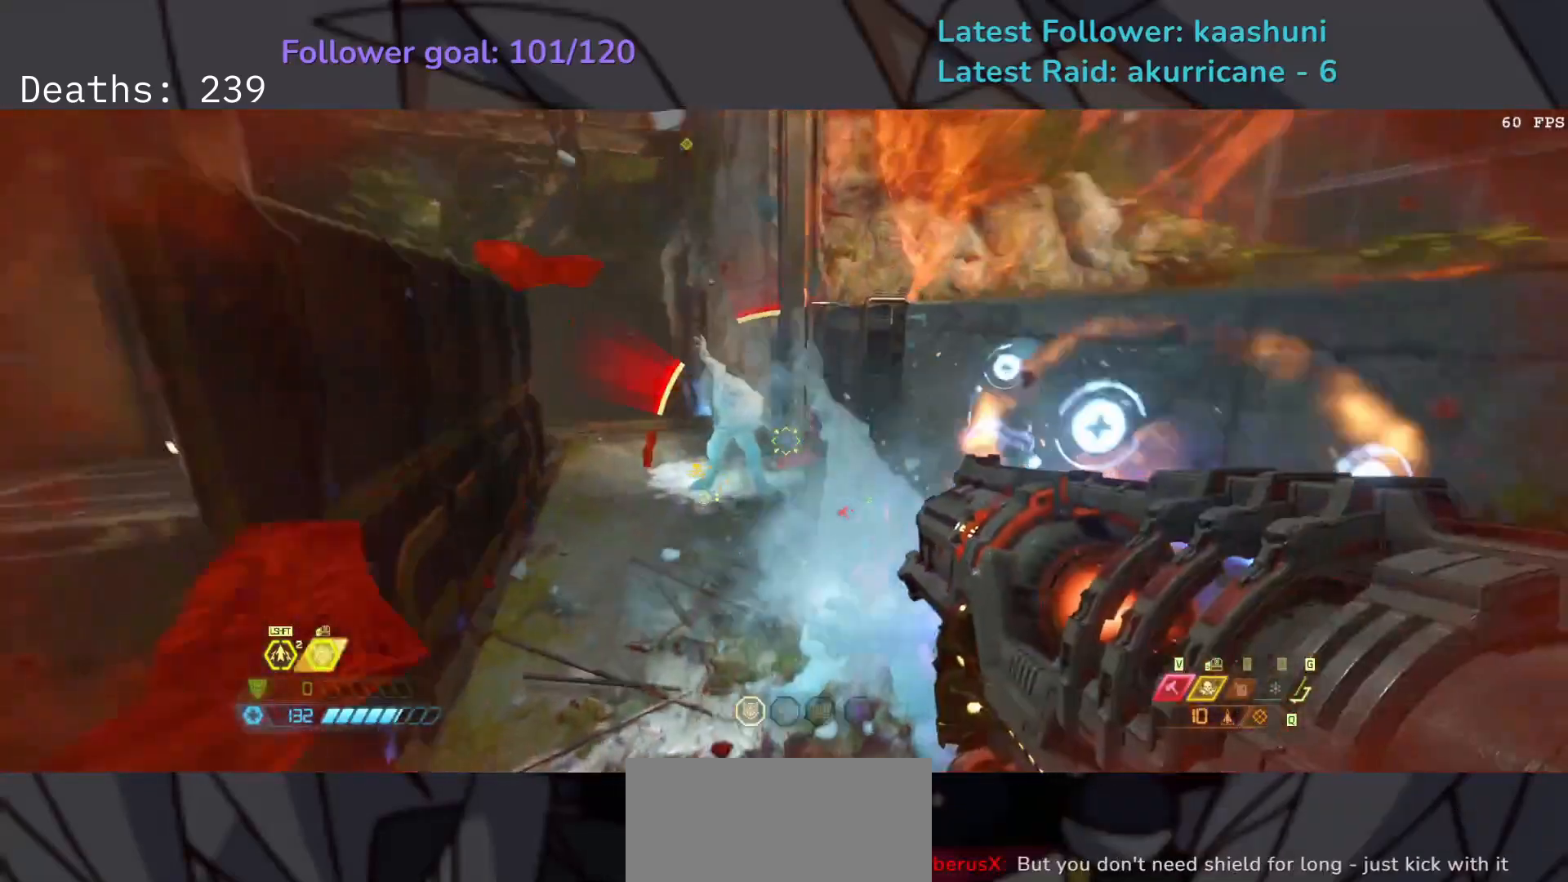
{"keys": ["e", "s"], "mouse": ["right"], "events": [[183, "e", "down"], [250, "f", "up"], [333, "s", "down"]]}
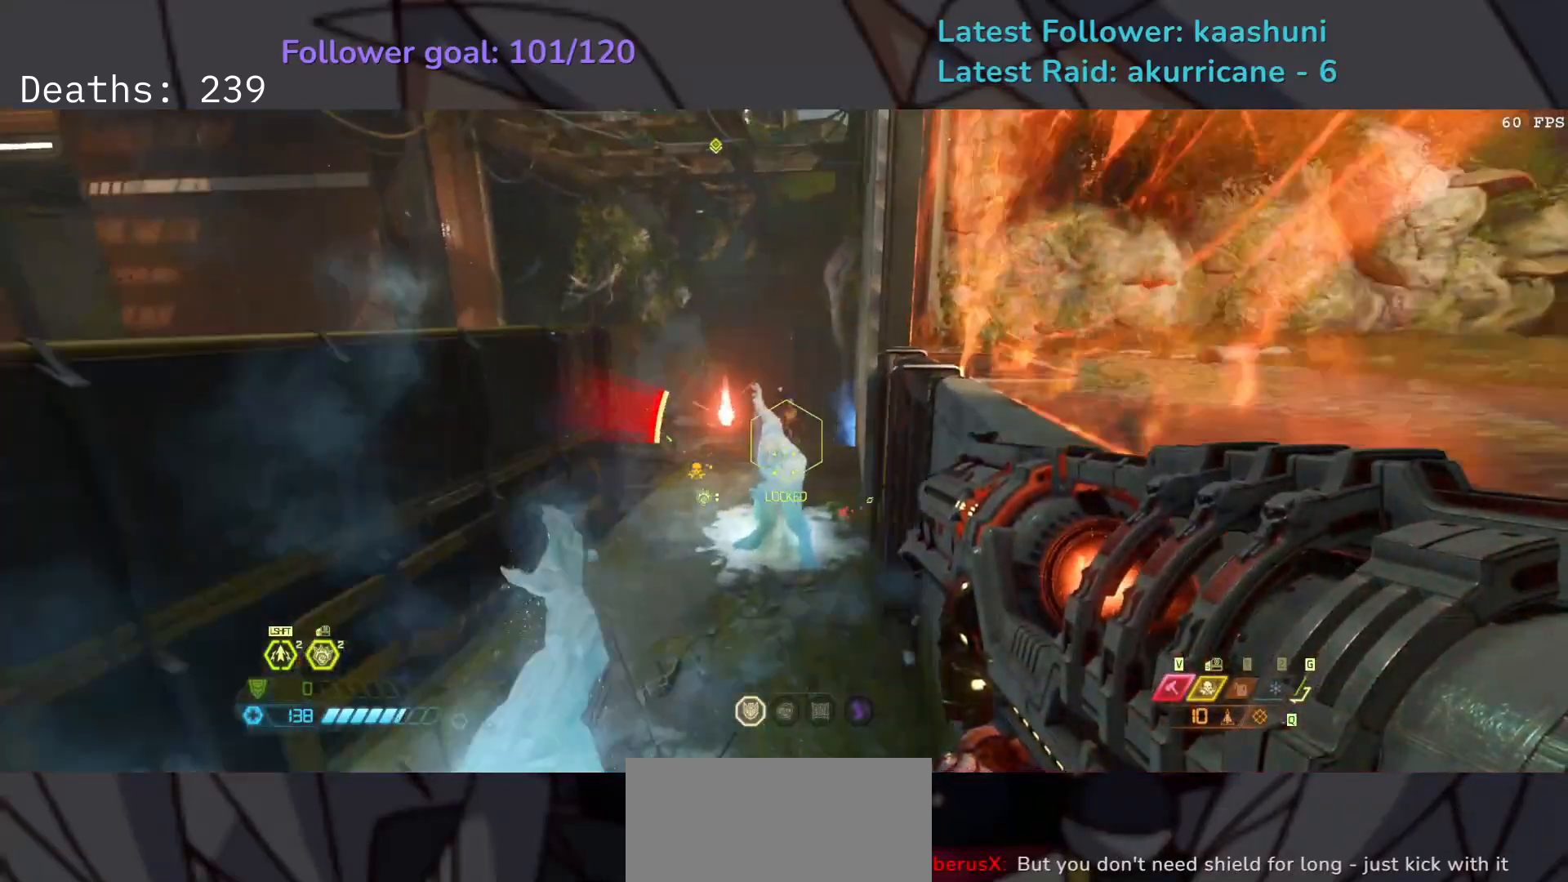
{"keys": ["d"], "mouse": ["right"], "events": [[17, "s", "up"], [83, "e", "up"], [183, "d", "down"], [183, "mouse_left", "down"], [350, "mouse_left", "up"]]}
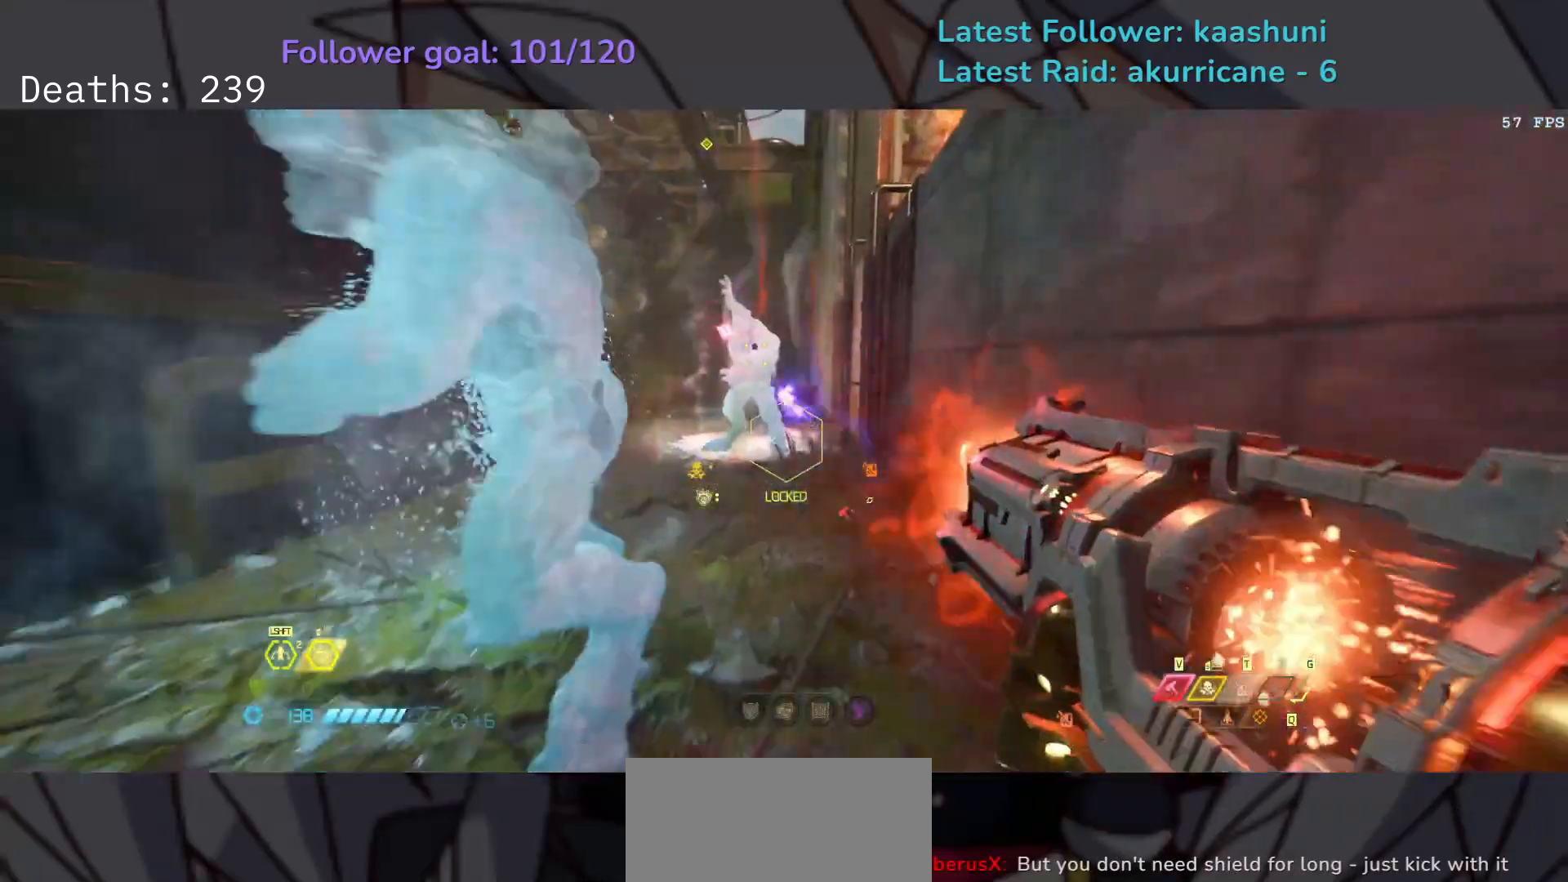
{"keys": ["e", "s"], "mouse": [], "events": [[33, "mouse_right", "up"], [50, "space", "down"], [167, "space", "up"], [167, "w", "down"], [267, "w", "up"], [333, "d", "up"], [367, "s", "down"], [467, "e", "down"]]}
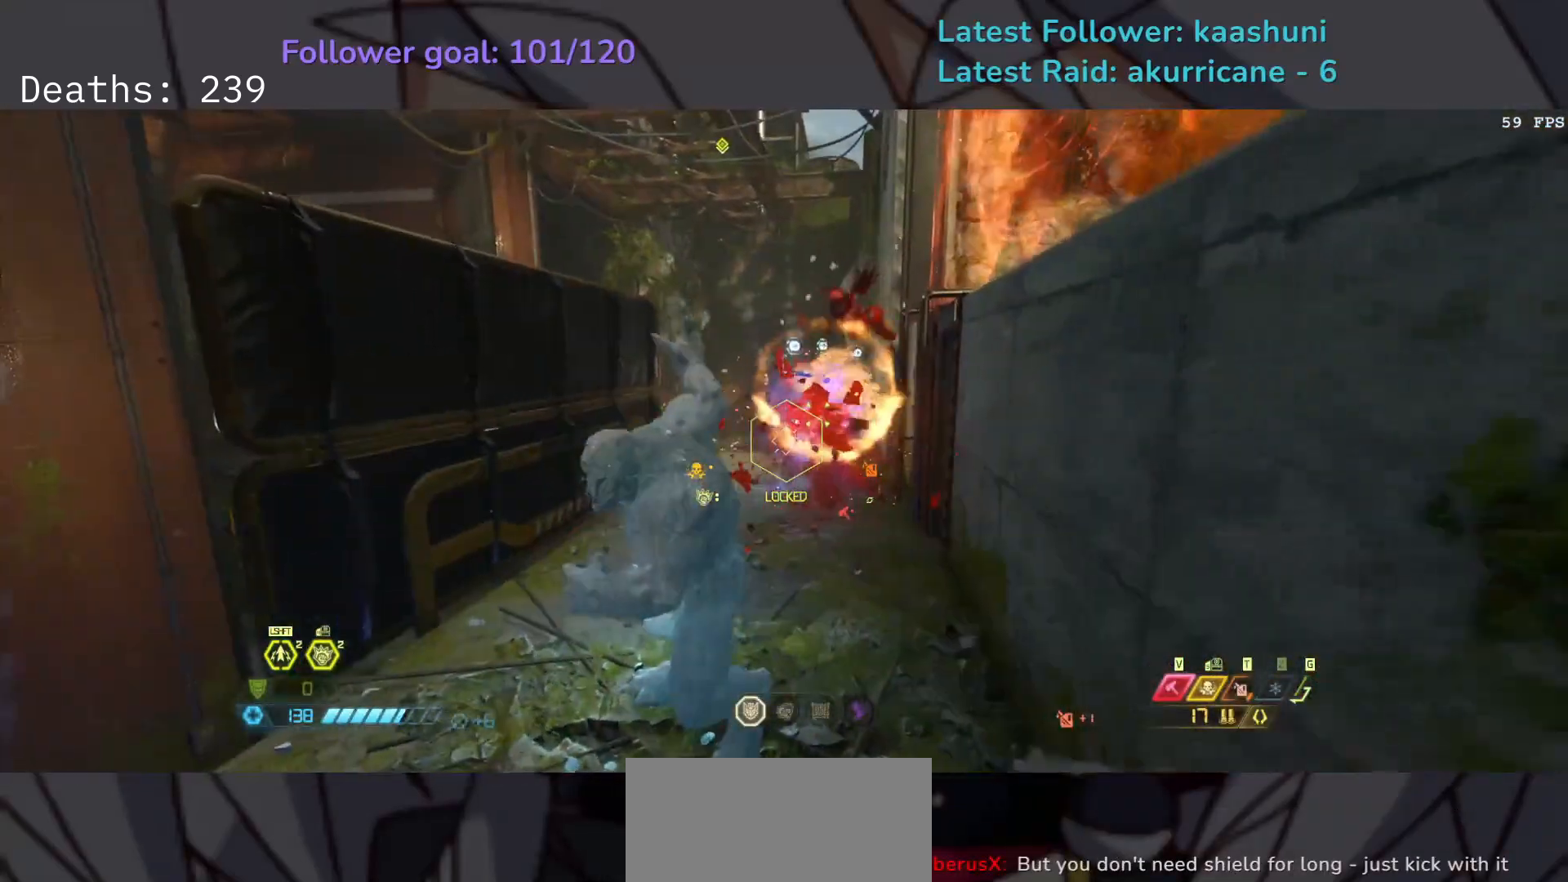
{"keys": ["d", "s", "space"], "mouse": [], "events": [[250, "e", "up"], [250, "mouse_left", "down"], [267, "r", "down"], [367, "space", "down"], [383, "mouse_left", "up"], [400, "d", "down"], [450, "r", "up"]]}
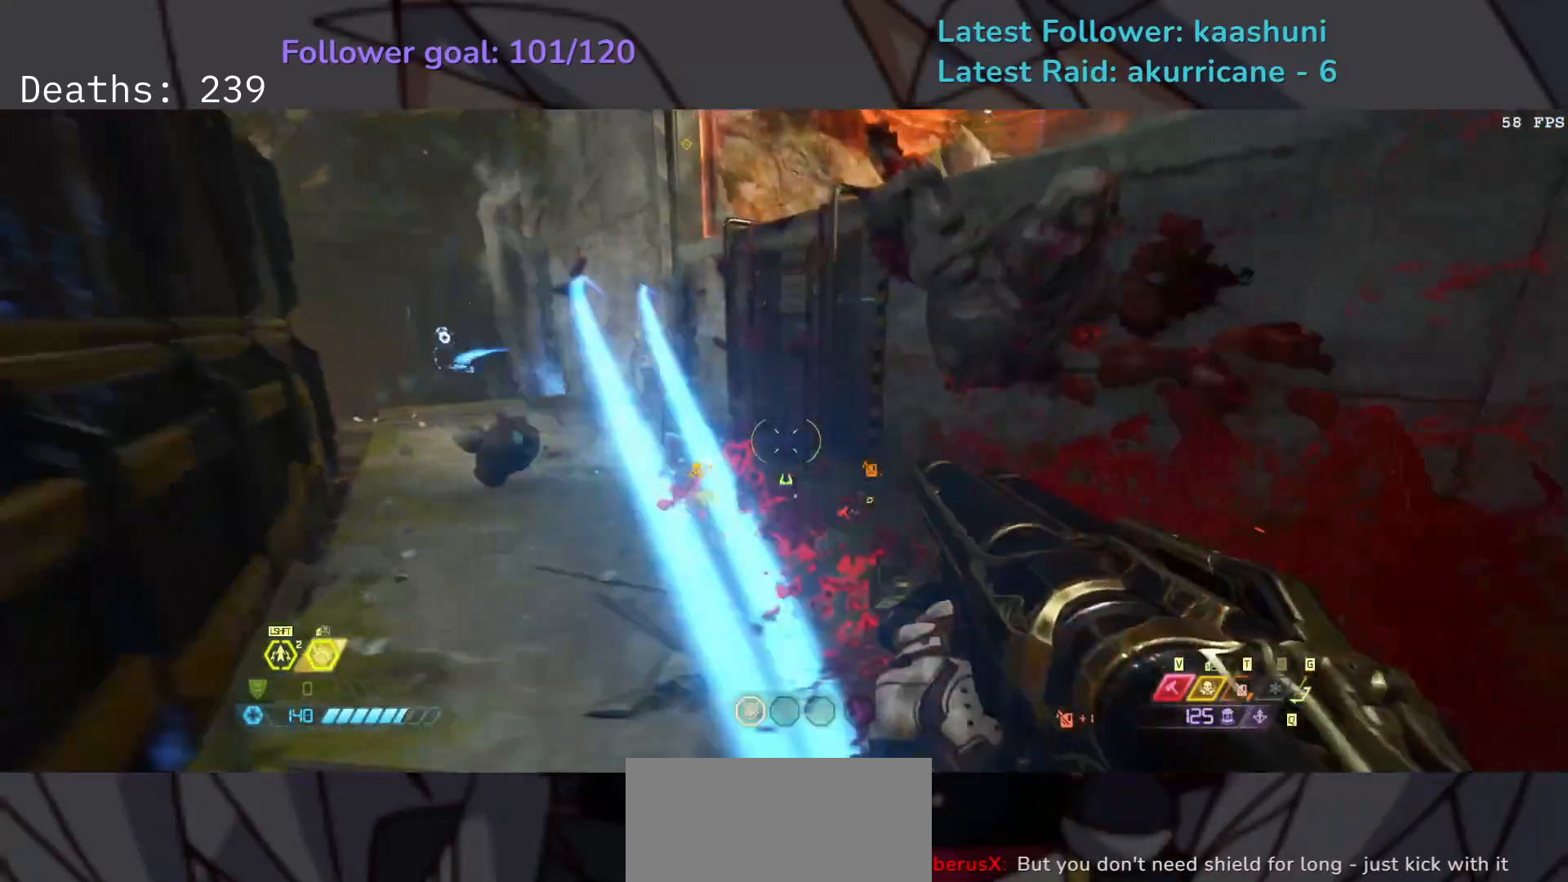
{"keys": ["e", "f"], "mouse": [], "events": [[50, "s", "up"], [50, "space", "up"], [167, "f", "down"], [217, "space", "down"], [367, "d", "up"], [367, "space", "up"], [450, "e", "down"]]}
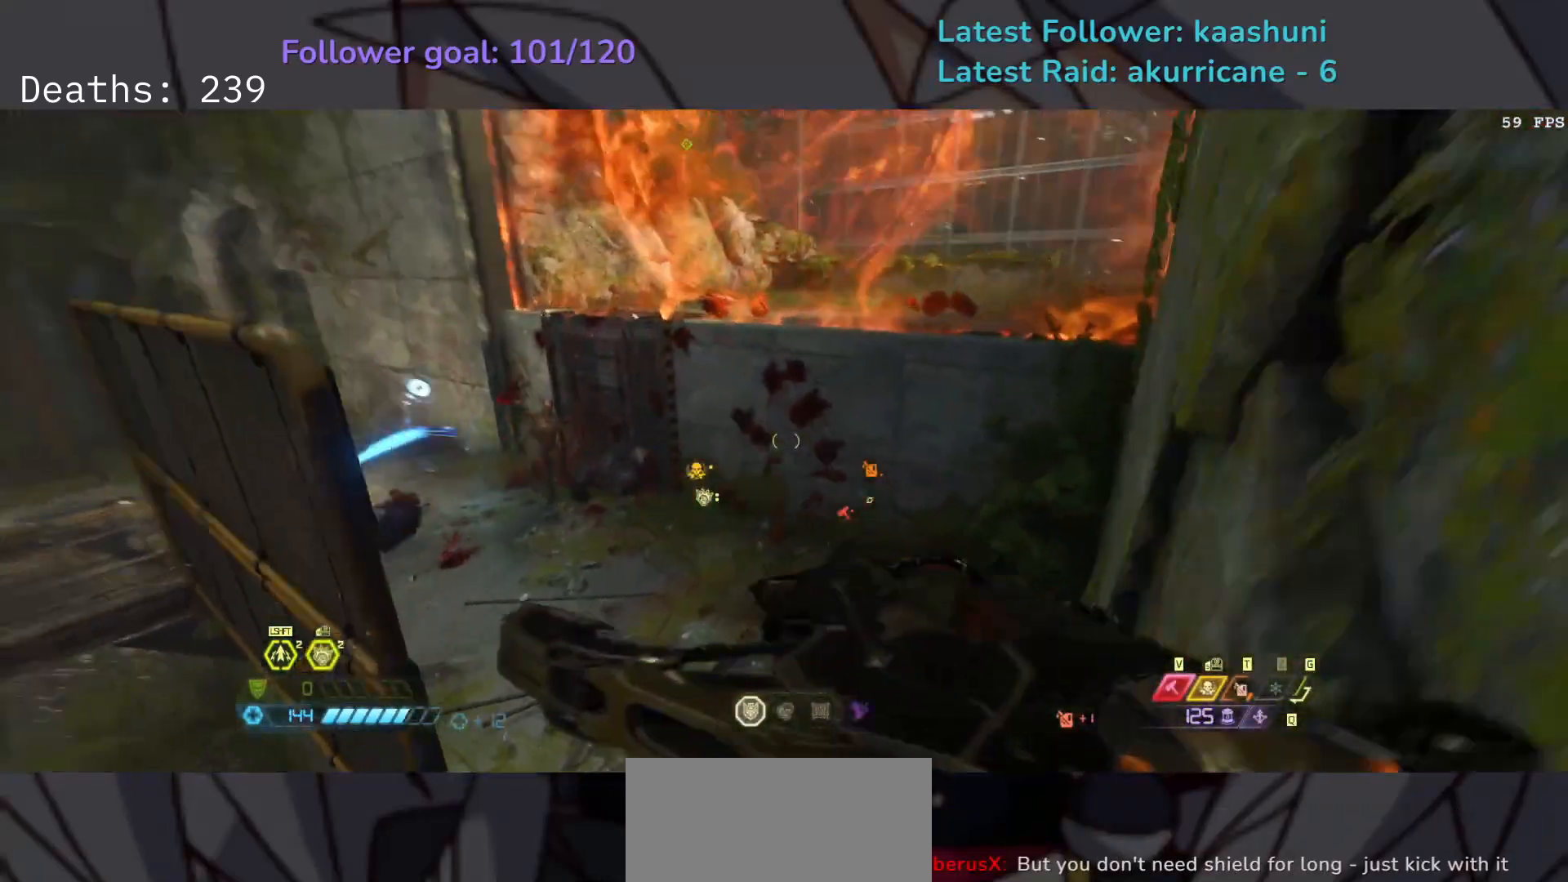
{"keys": ["e"], "mouse": [], "events": [[67, "shift", "down"], [150, "f", "up"], [167, "shift", "up"]]}
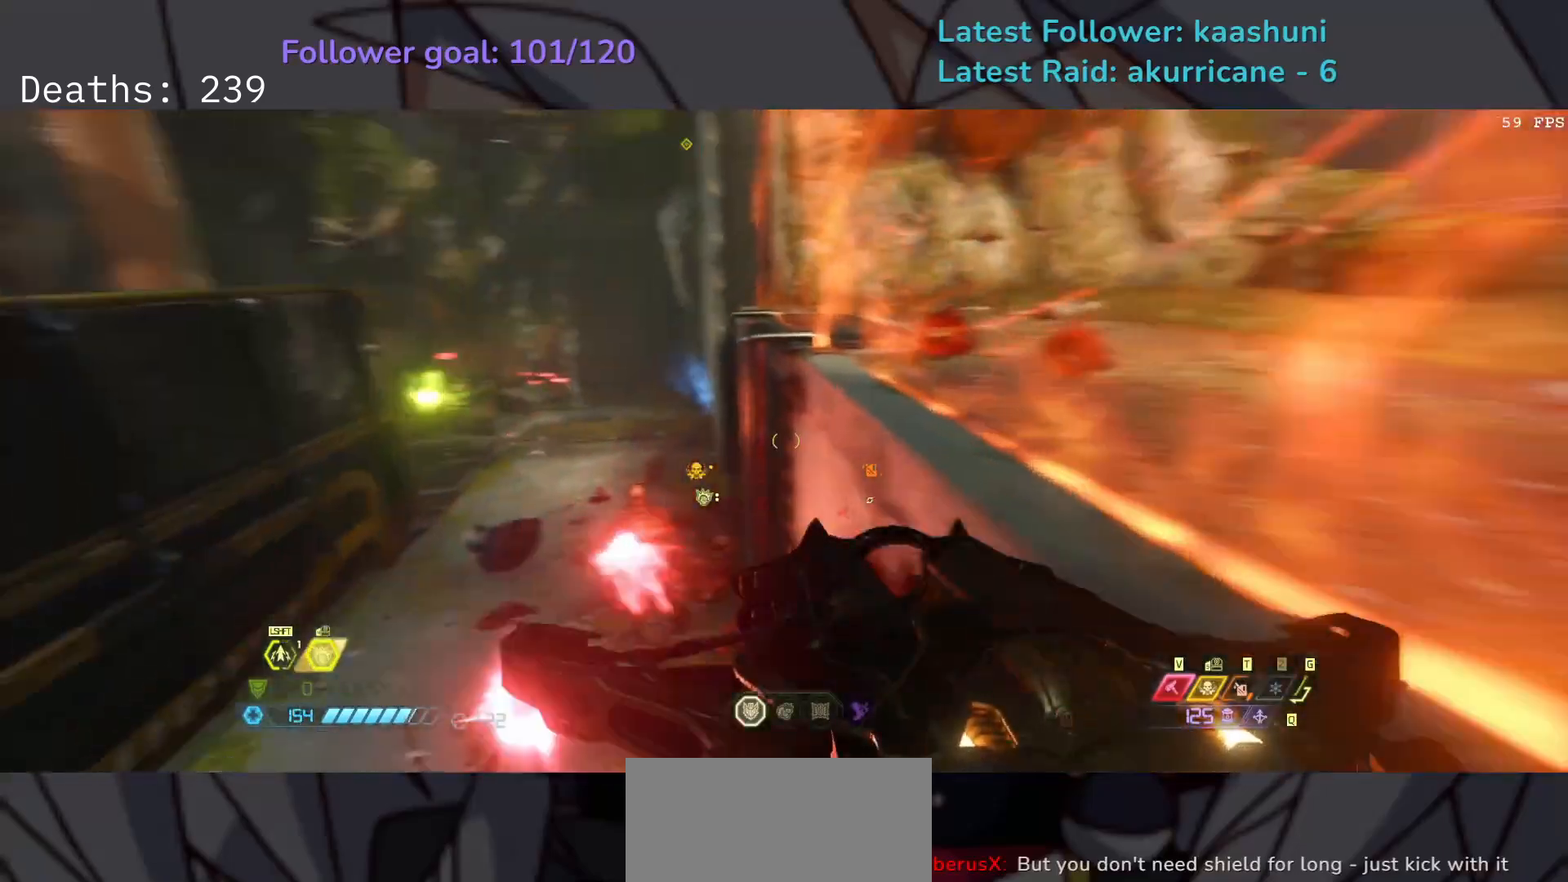
{"keys": ["e", "s", "space"], "mouse": [], "events": [[67, "w", "down"], [167, "w", "up"], [433, "space", "down"], [483, "s", "down"]]}
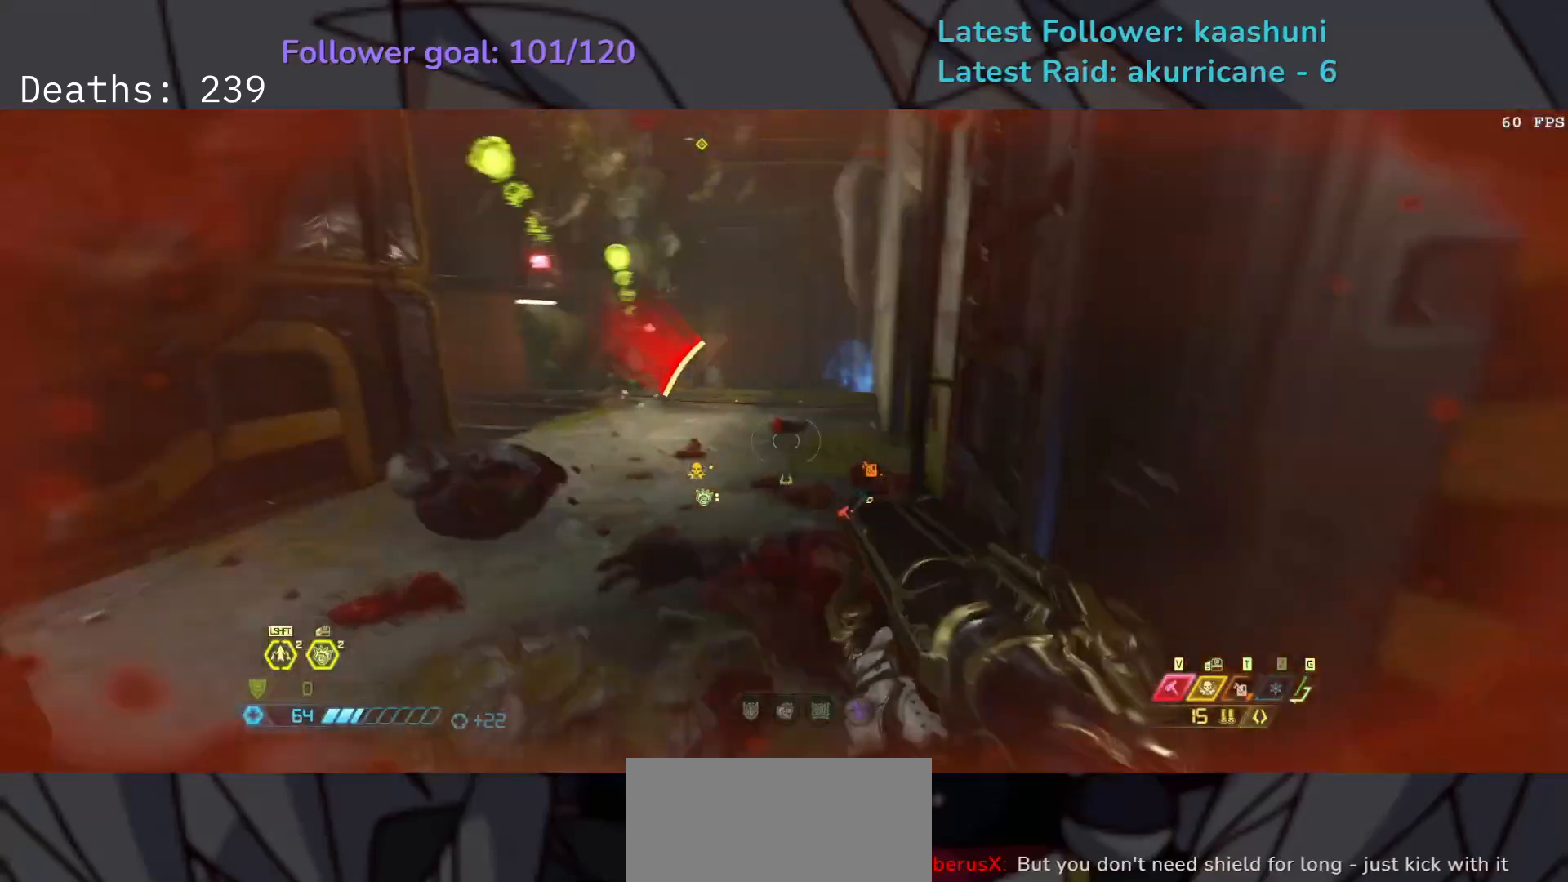
{"keys": ["e", "space"], "mouse": [], "events": [[33, "space", "up"], [133, "mouse_left", "down"], [267, "mouse_left", "up"], [317, "r", "down"], [400, "space", "down"], [467, "r", "up"], [500, "s", "up"]]}
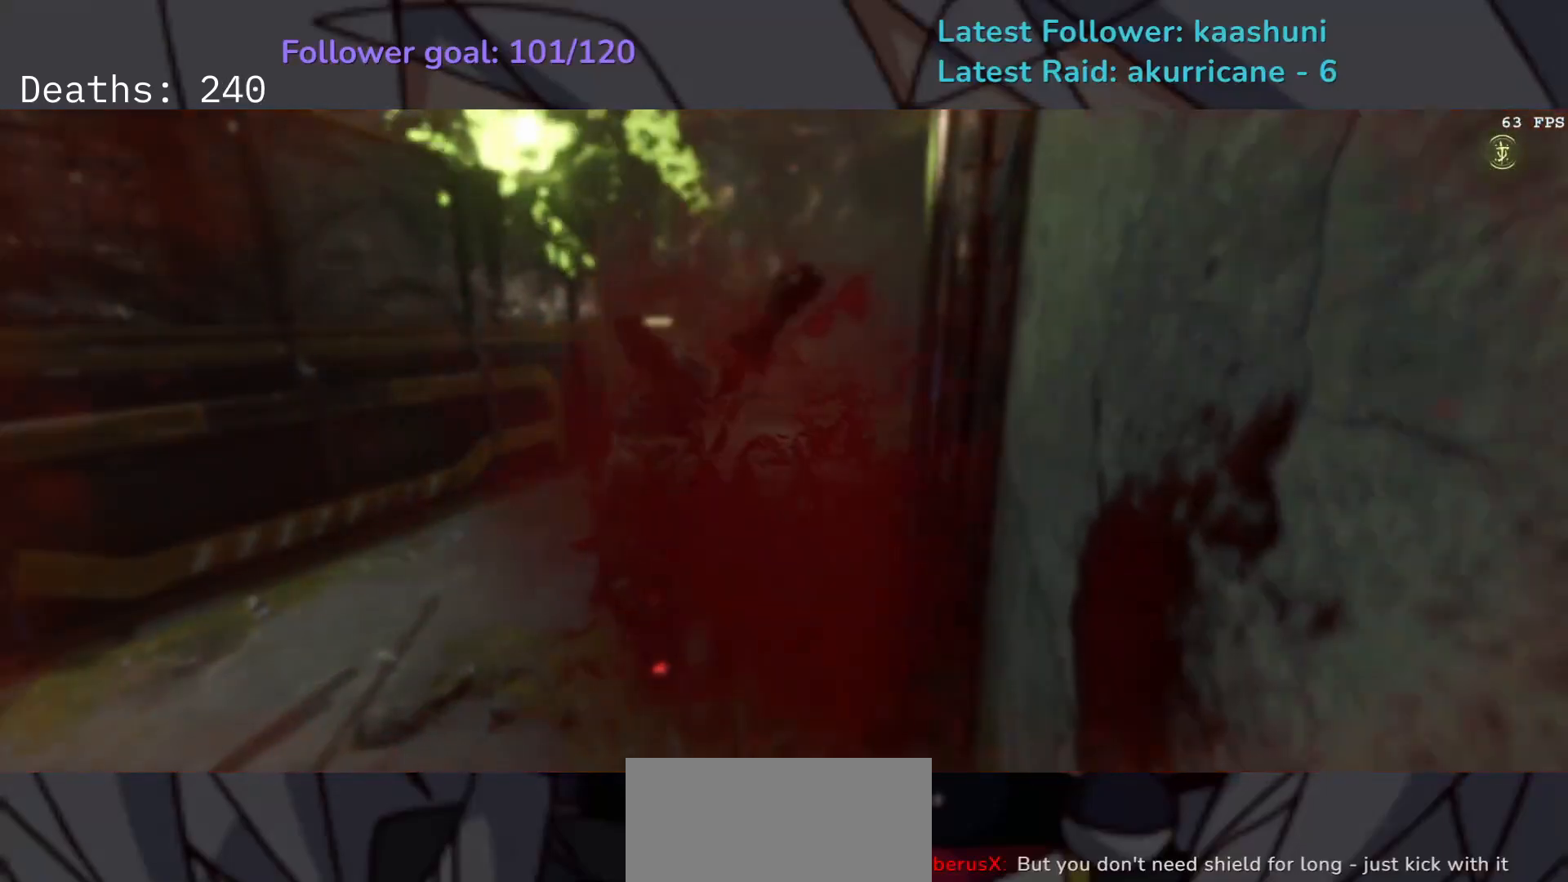
{"keys": [], "mouse": [], "events": [[33, "space", "up"], [167, "e", "up"]]}
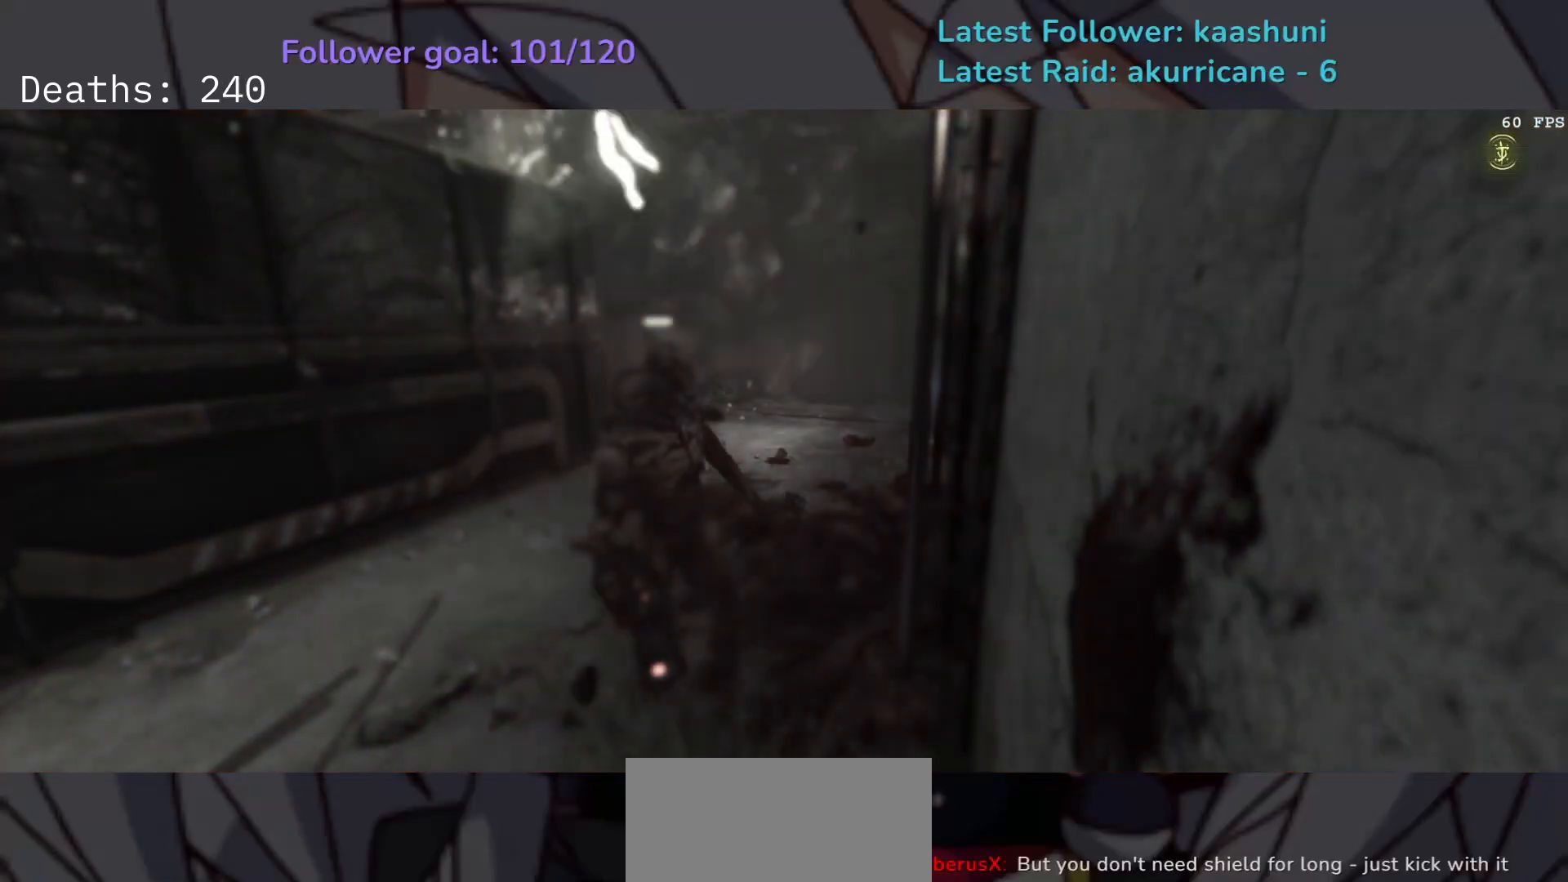
{"keys": [], "mouse": [], "events": []}